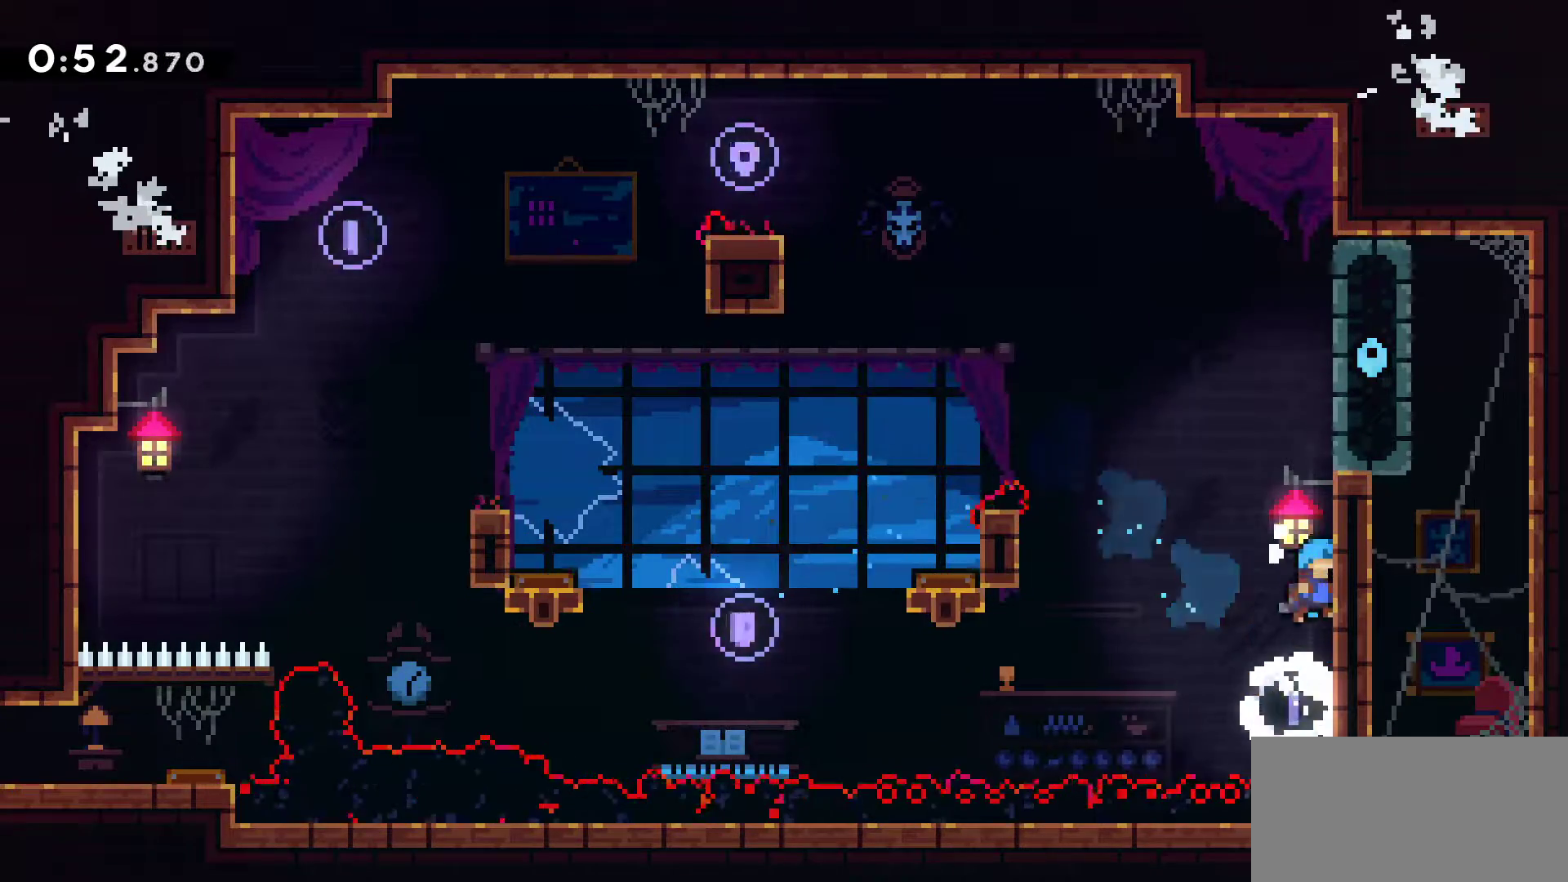
Gameplay with keyboard; each line is a JSON object with the keys held at the frame after it. "events" lists presses ("down") and releases ("up") of "down", "grab", "jump", "left", "menu", "right" and "up" between this image and that frame as [ms after this image, input, new state], when the widget could be followed in between. No other keys are recorded. Mouse input is not recorded. Key names are as the overlay labels them; some are game actions (e.g. jump) rather than physical keys. Not read: dash.
{"keys": ["right"], "events": [[367, "jump", "up"], [400, "grab", "up"]]}
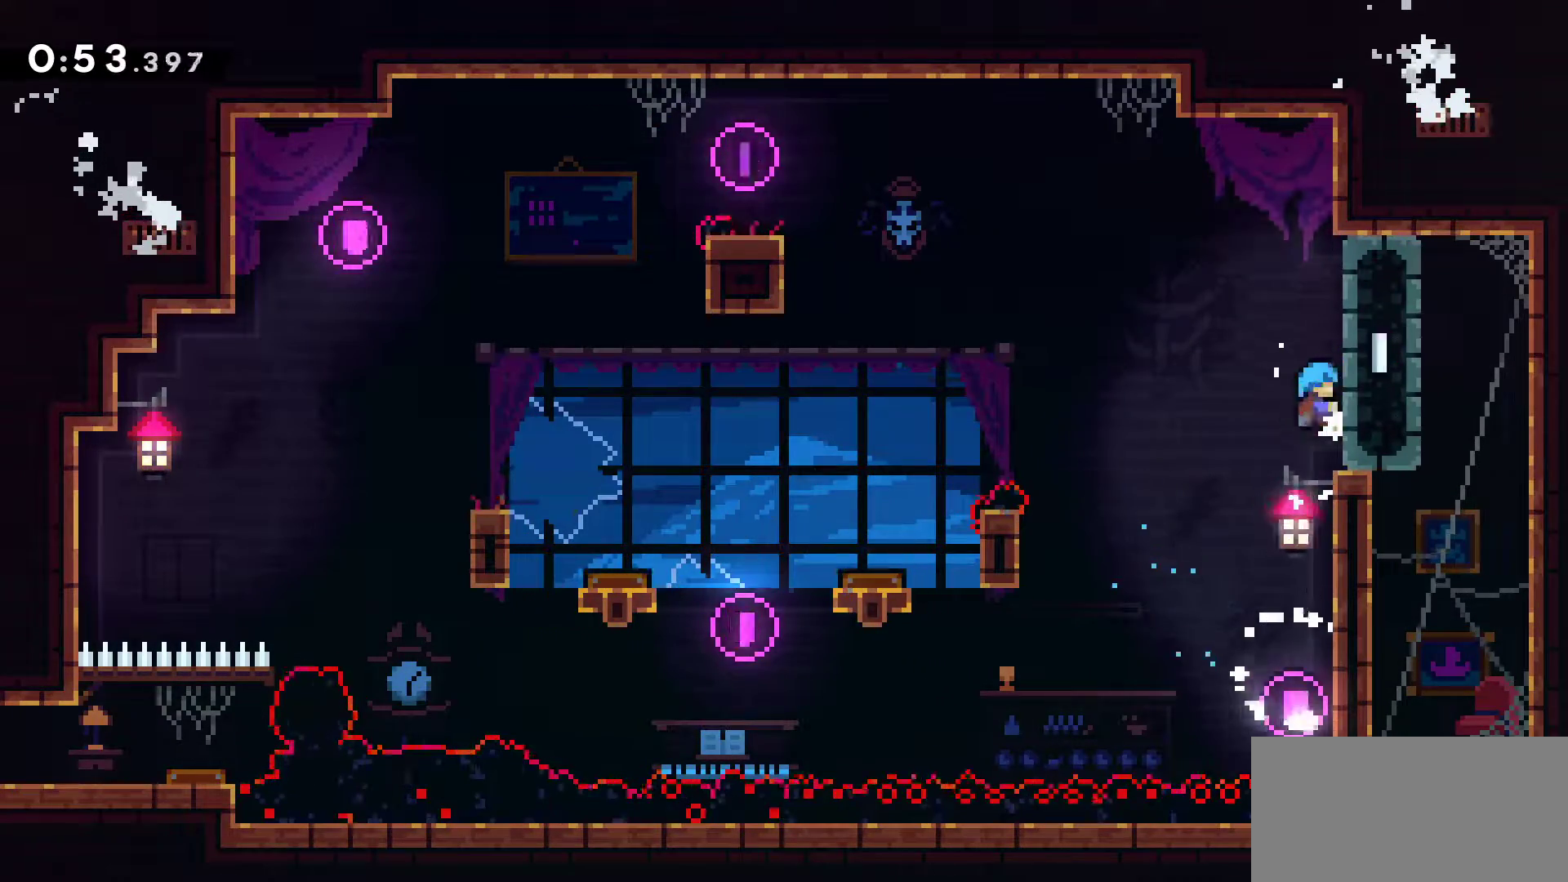
{"keys": ["right"], "events": []}
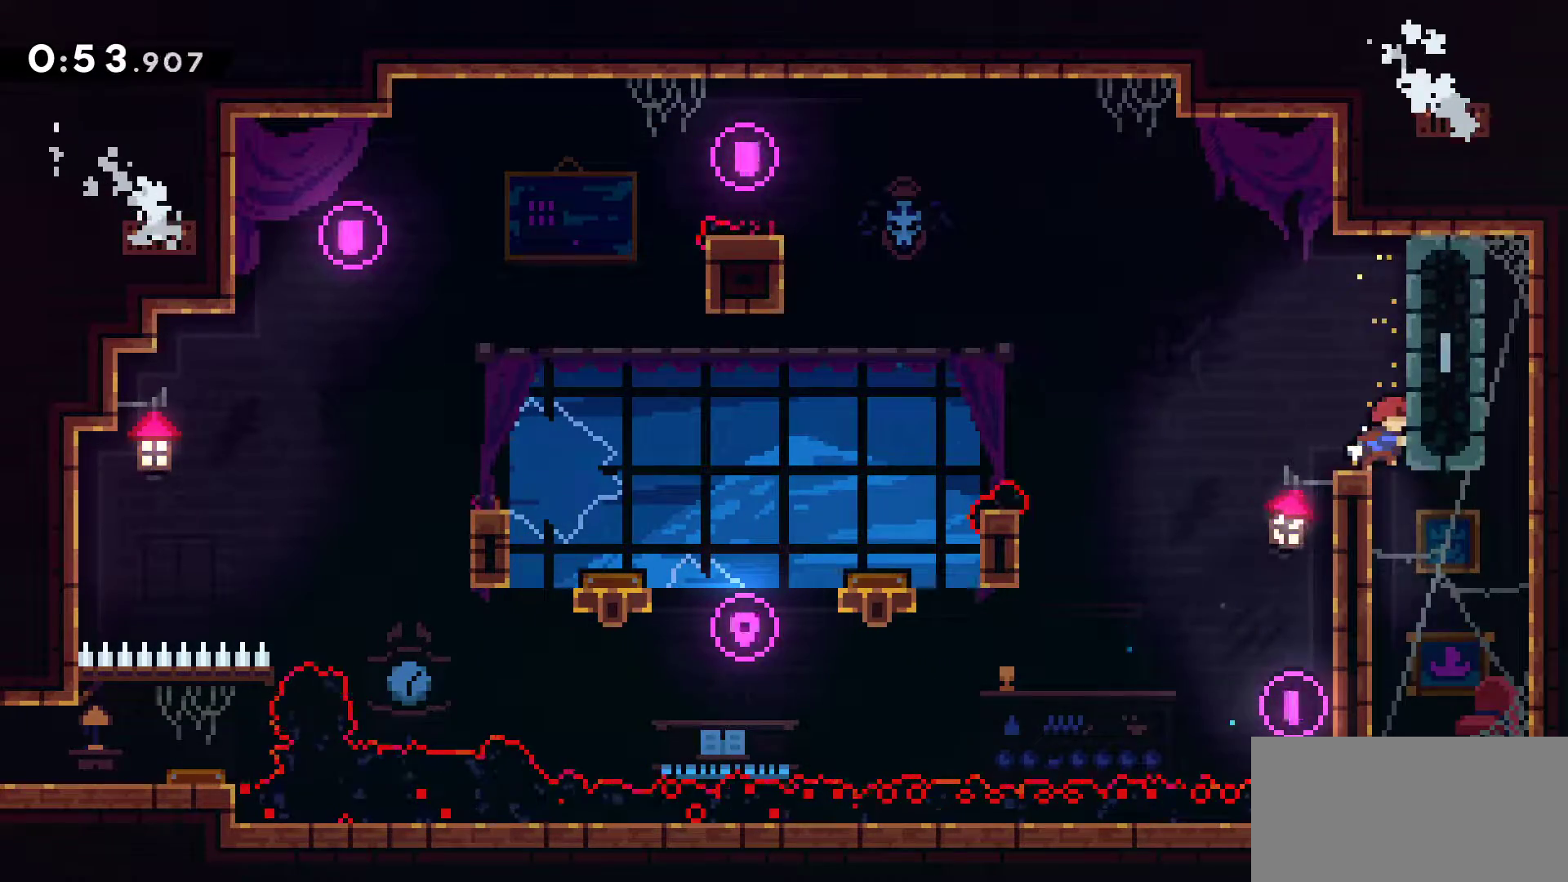
{"keys": ["down", "left"], "events": [[117, "down", "down"], [117, "jump", "down"], [117, "right", "up"], [200, "jump", "up"], [483, "left", "down"]]}
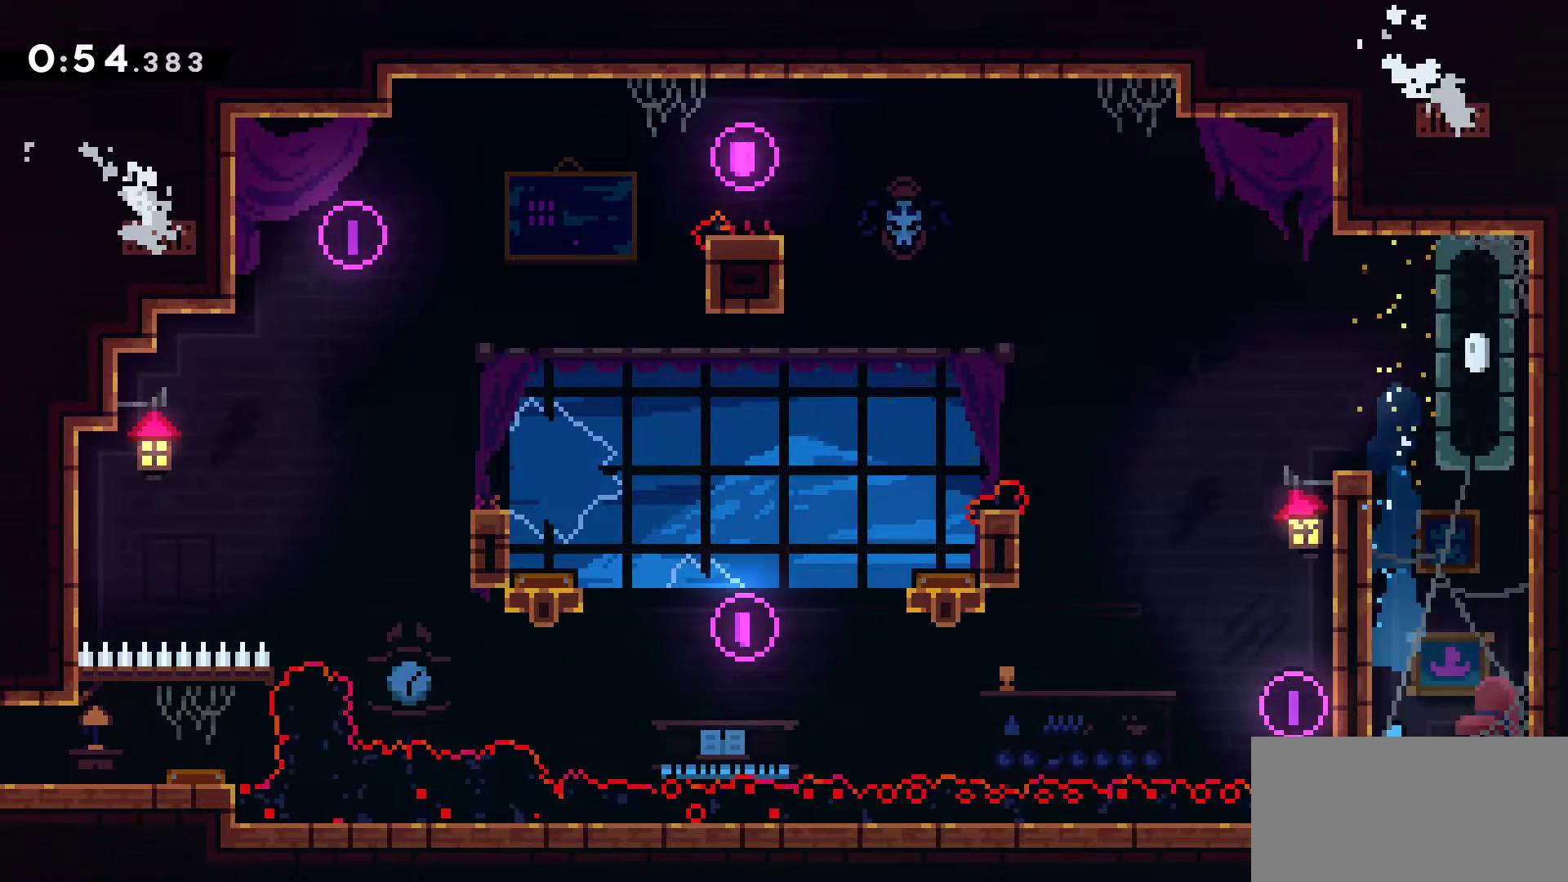
{"keys": ["down", "left"], "events": []}
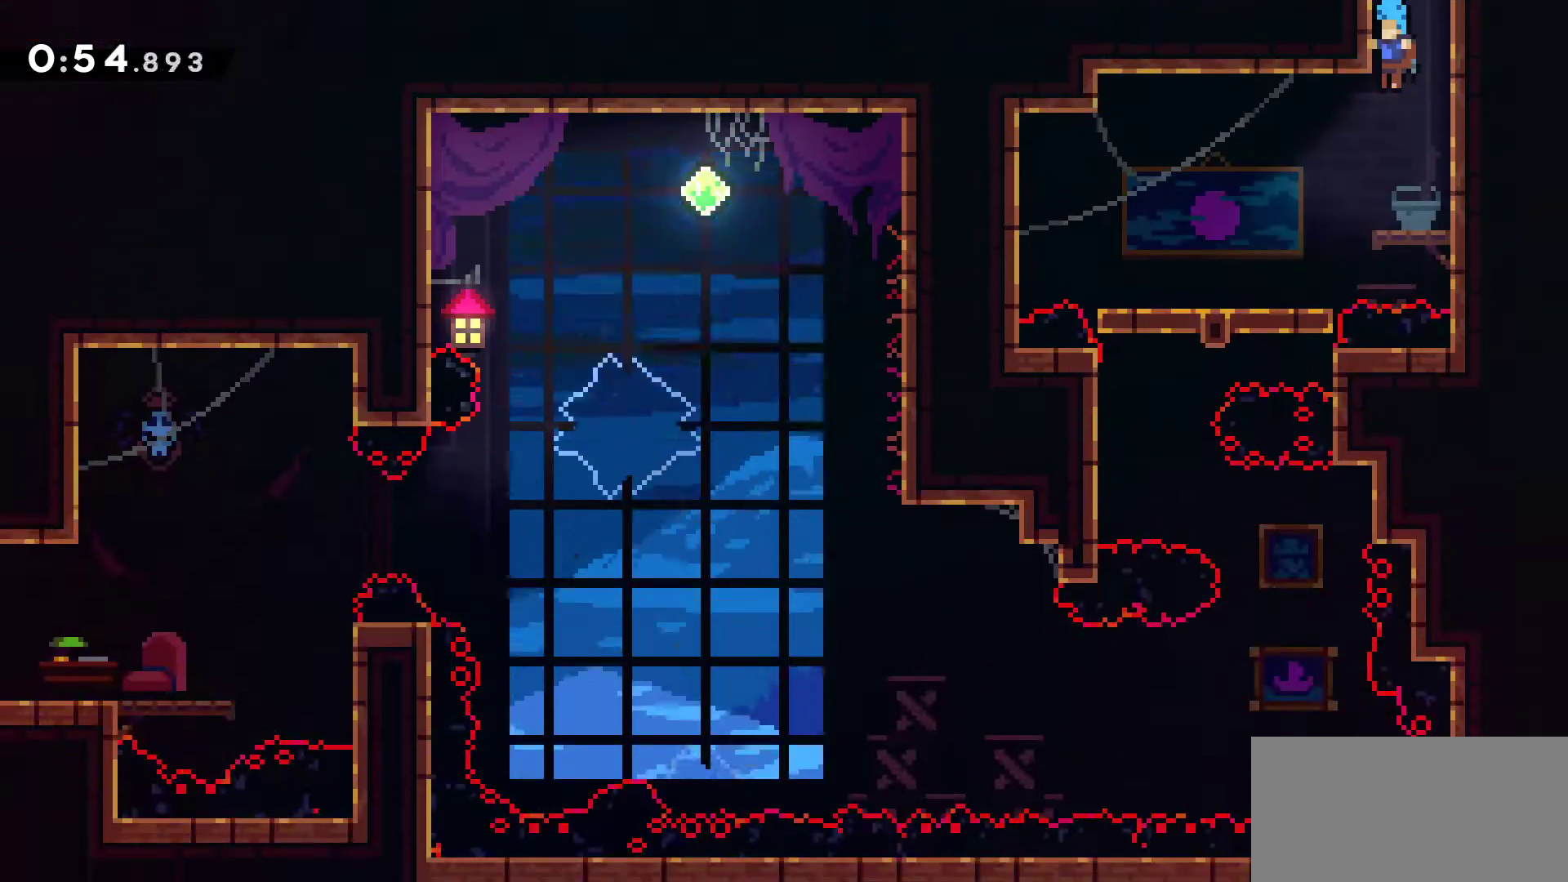
{"keys": ["down", "left"], "events": []}
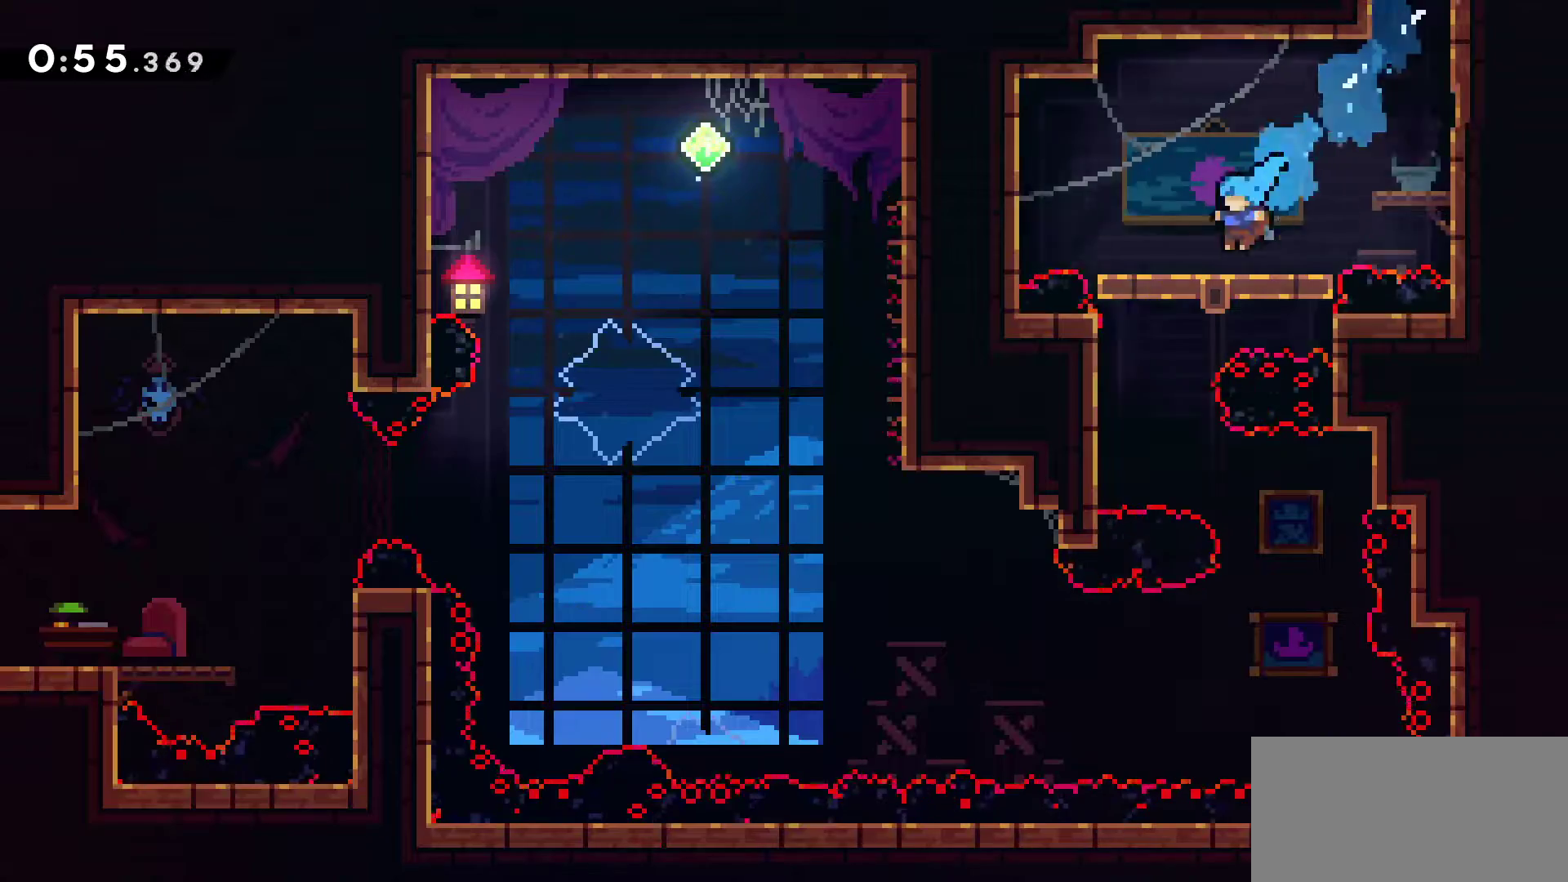
{"keys": ["down"], "events": [[117, "left", "up"]]}
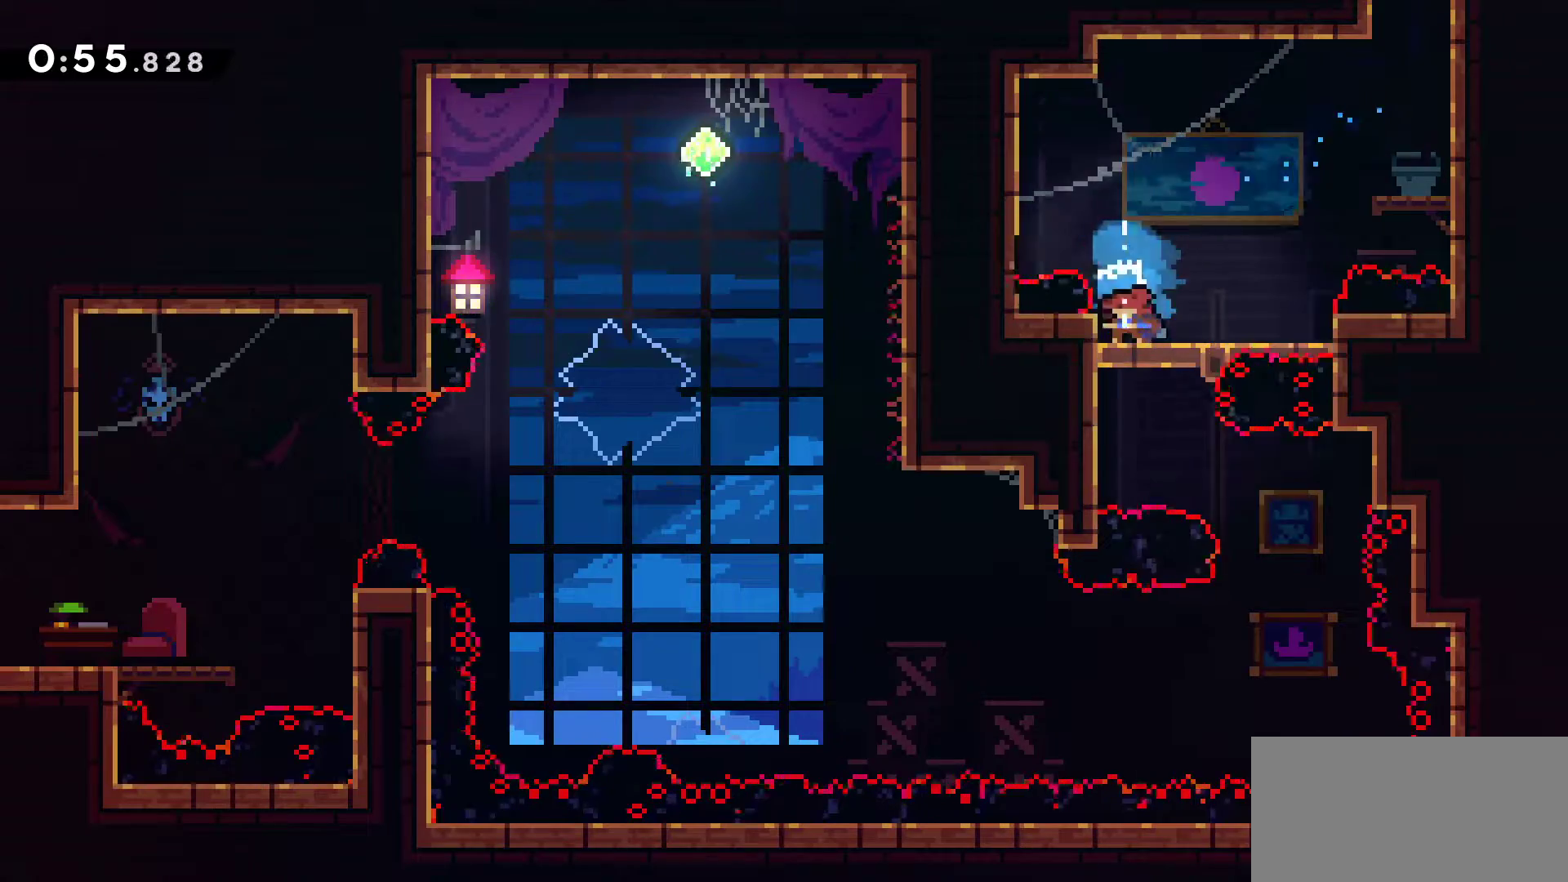
{"keys": ["down", "right"], "events": [[400, "right", "down"]]}
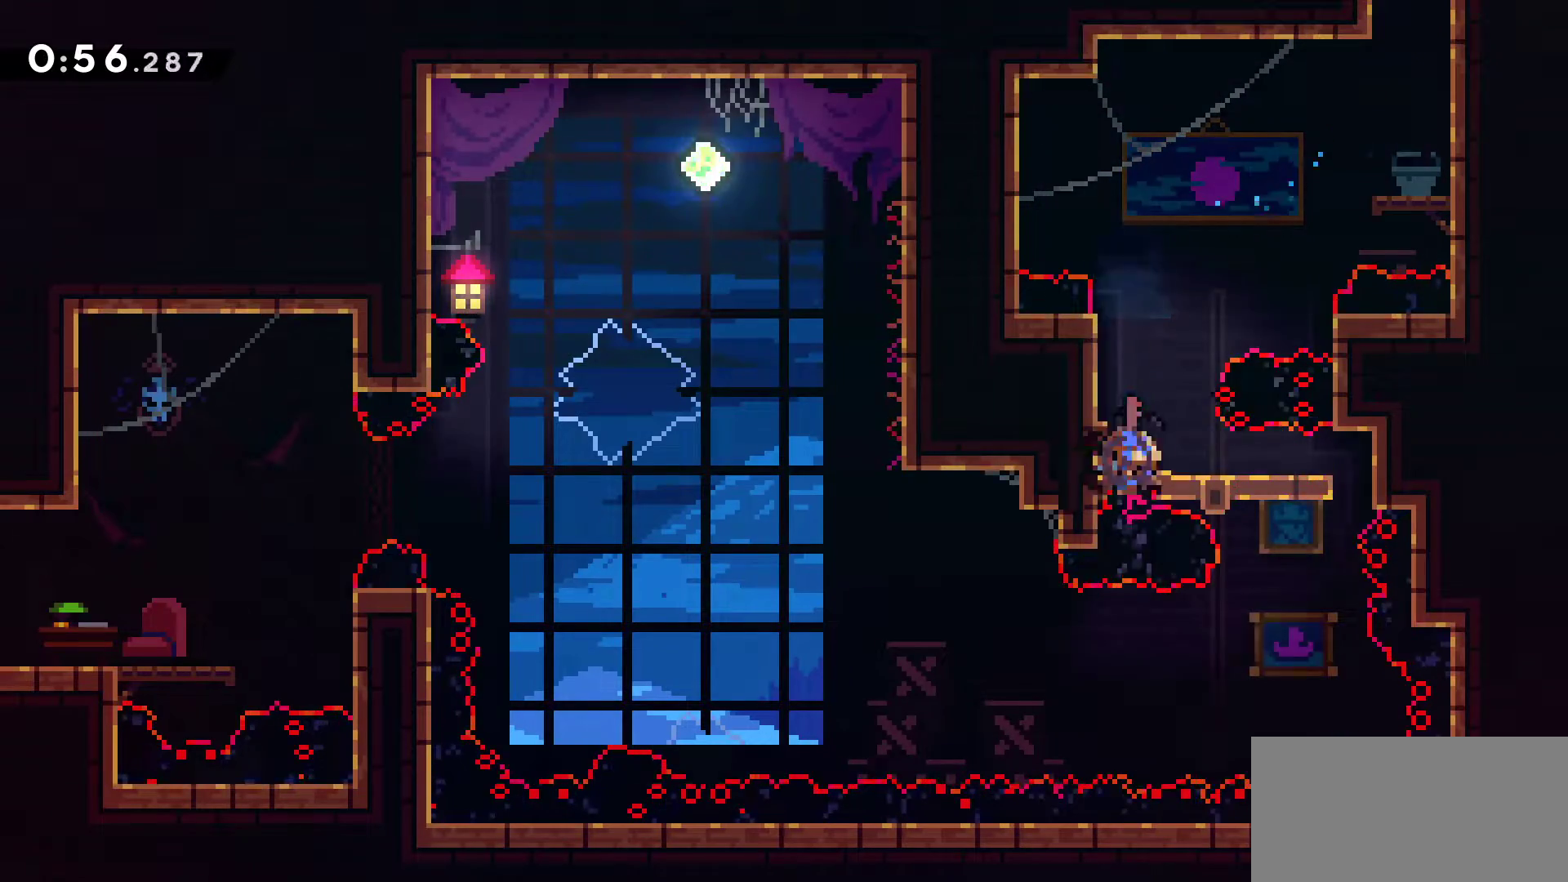
{"keys": ["down", "left"], "events": [[100, "right", "up"], [467, "left", "down"]]}
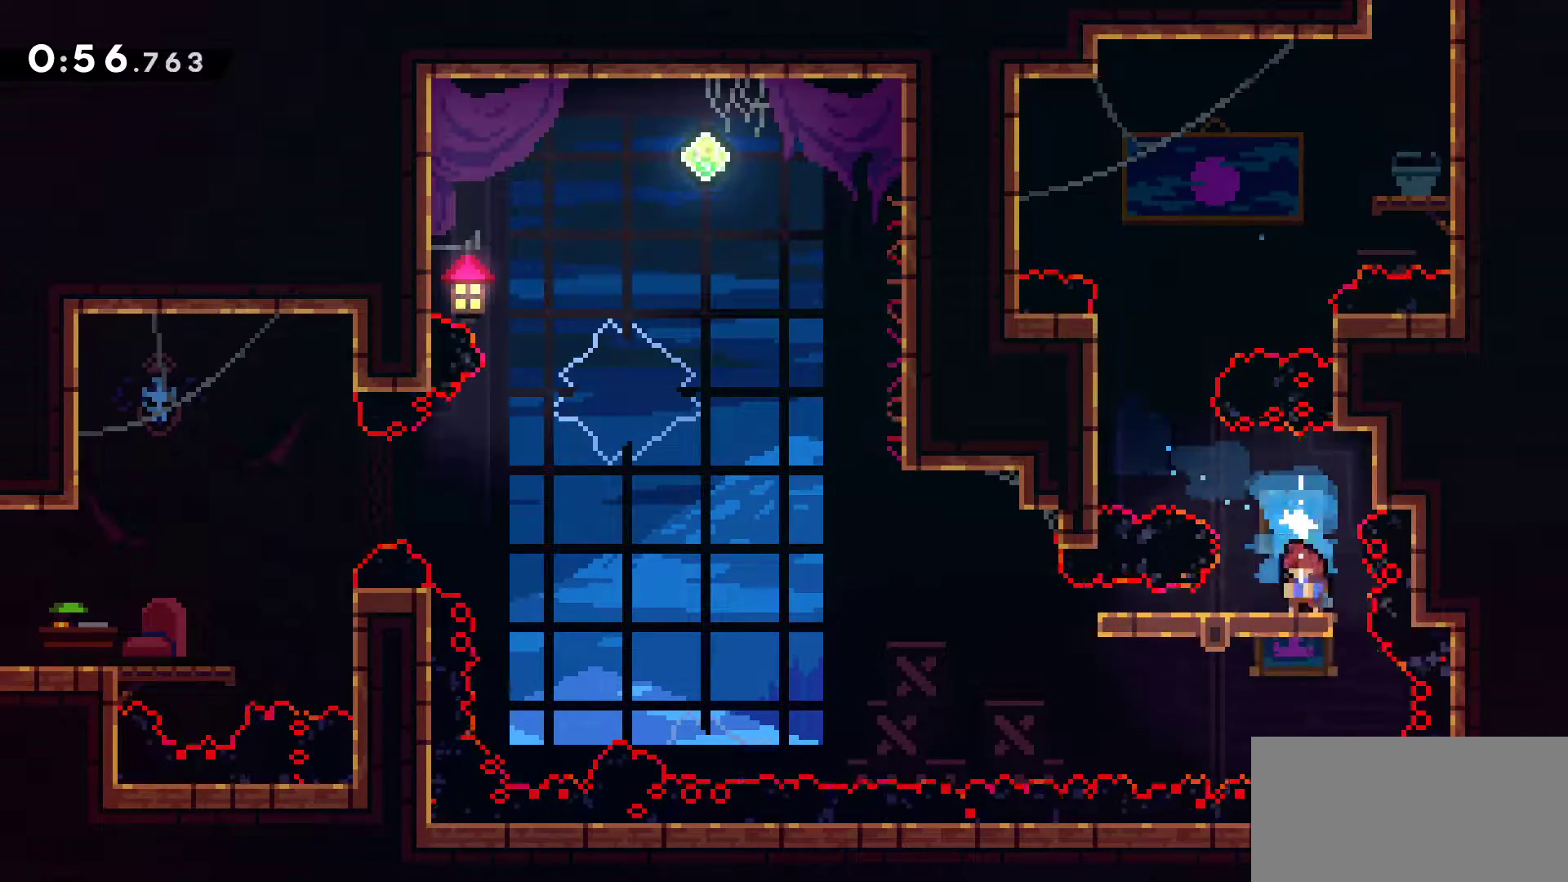
{"keys": ["left"], "events": [[250, "down", "up"], [250, "jump", "down"], [483, "jump", "up"]]}
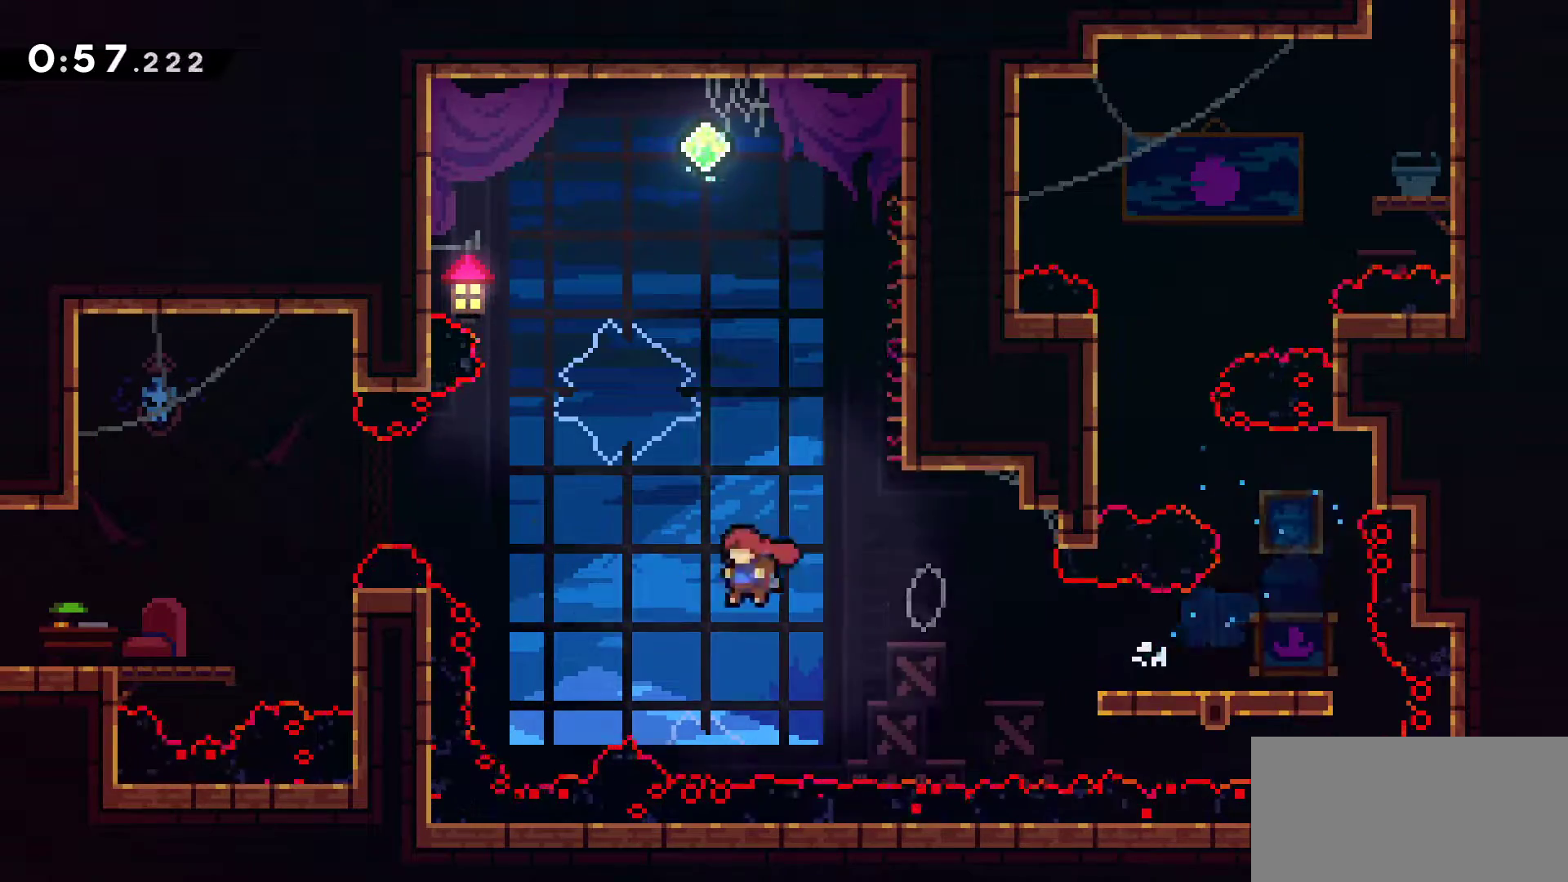
{"keys": ["left"], "events": [[167, "up", "down"], [317, "up", "up"]]}
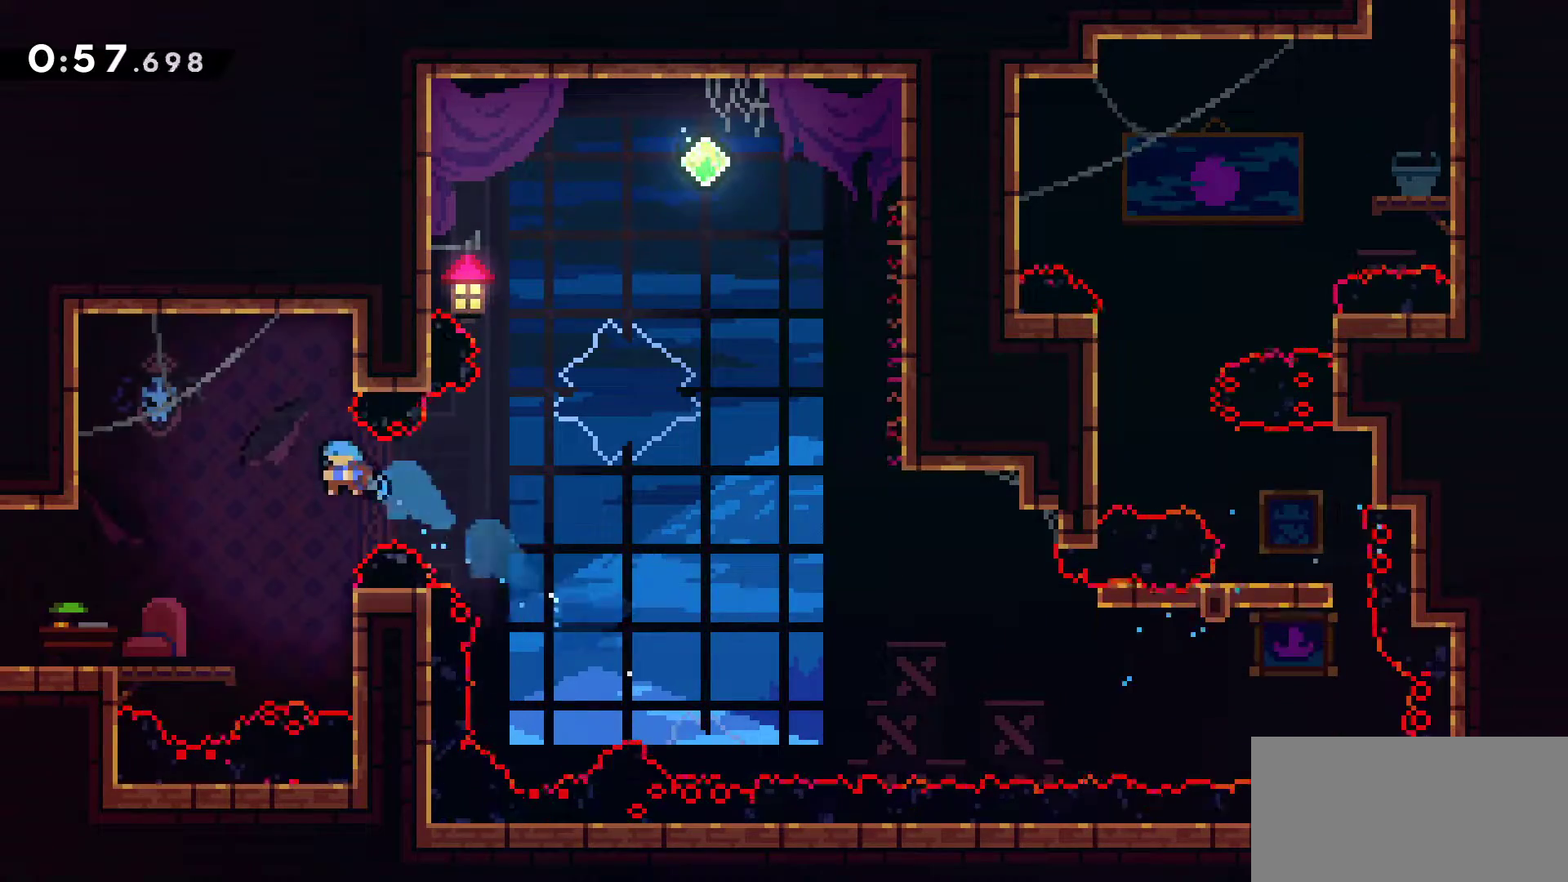
{"keys": ["down", "left"], "events": [[383, "down", "down"]]}
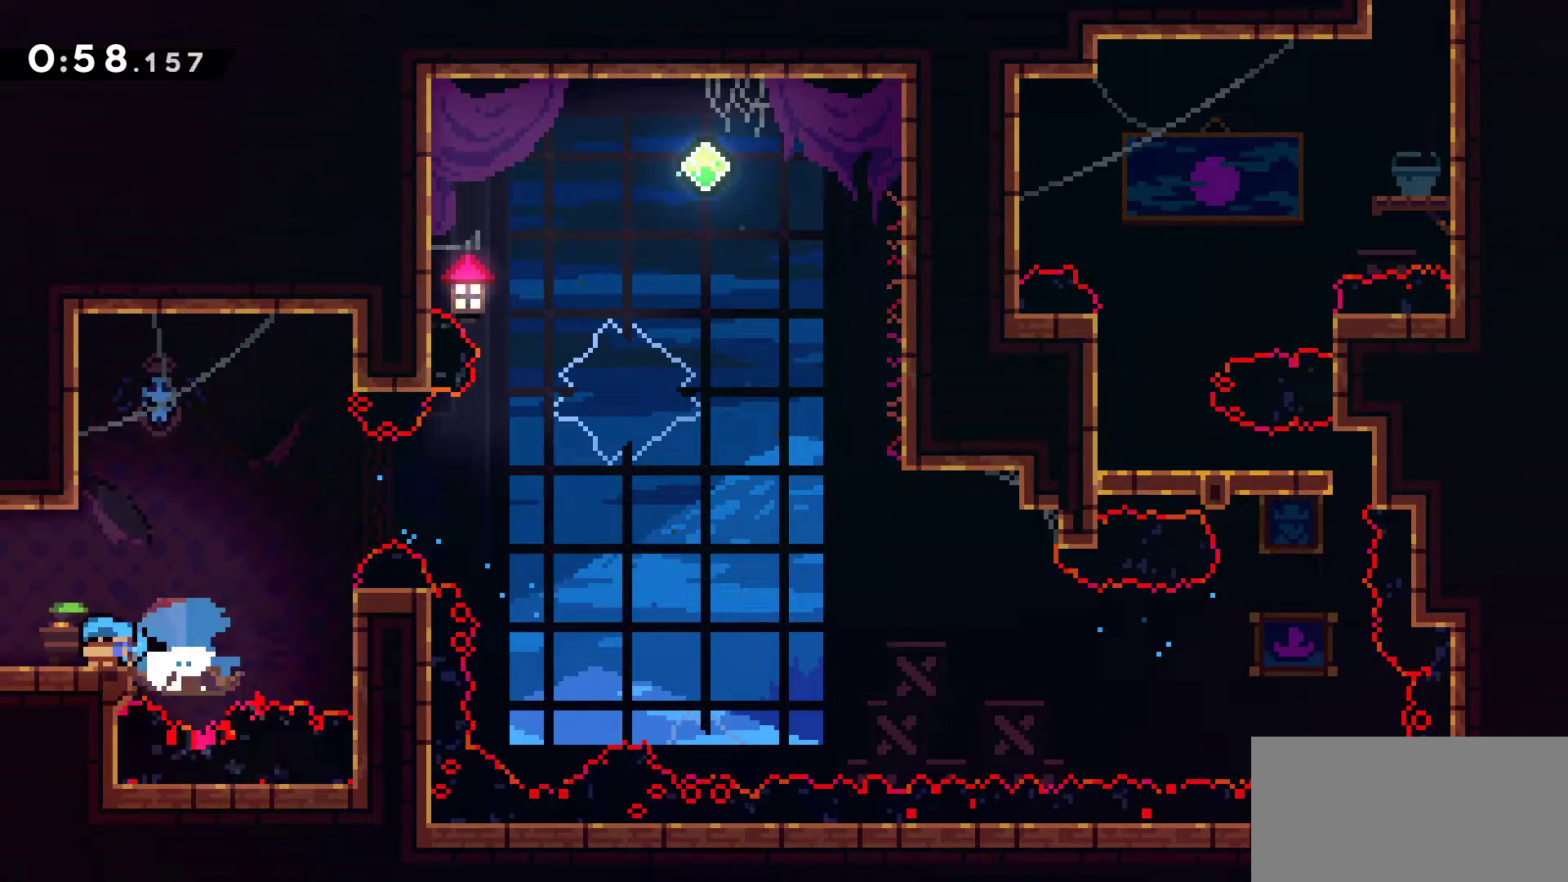
{"keys": ["jump", "left"], "events": [[67, "down", "up"], [67, "jump", "down"]]}
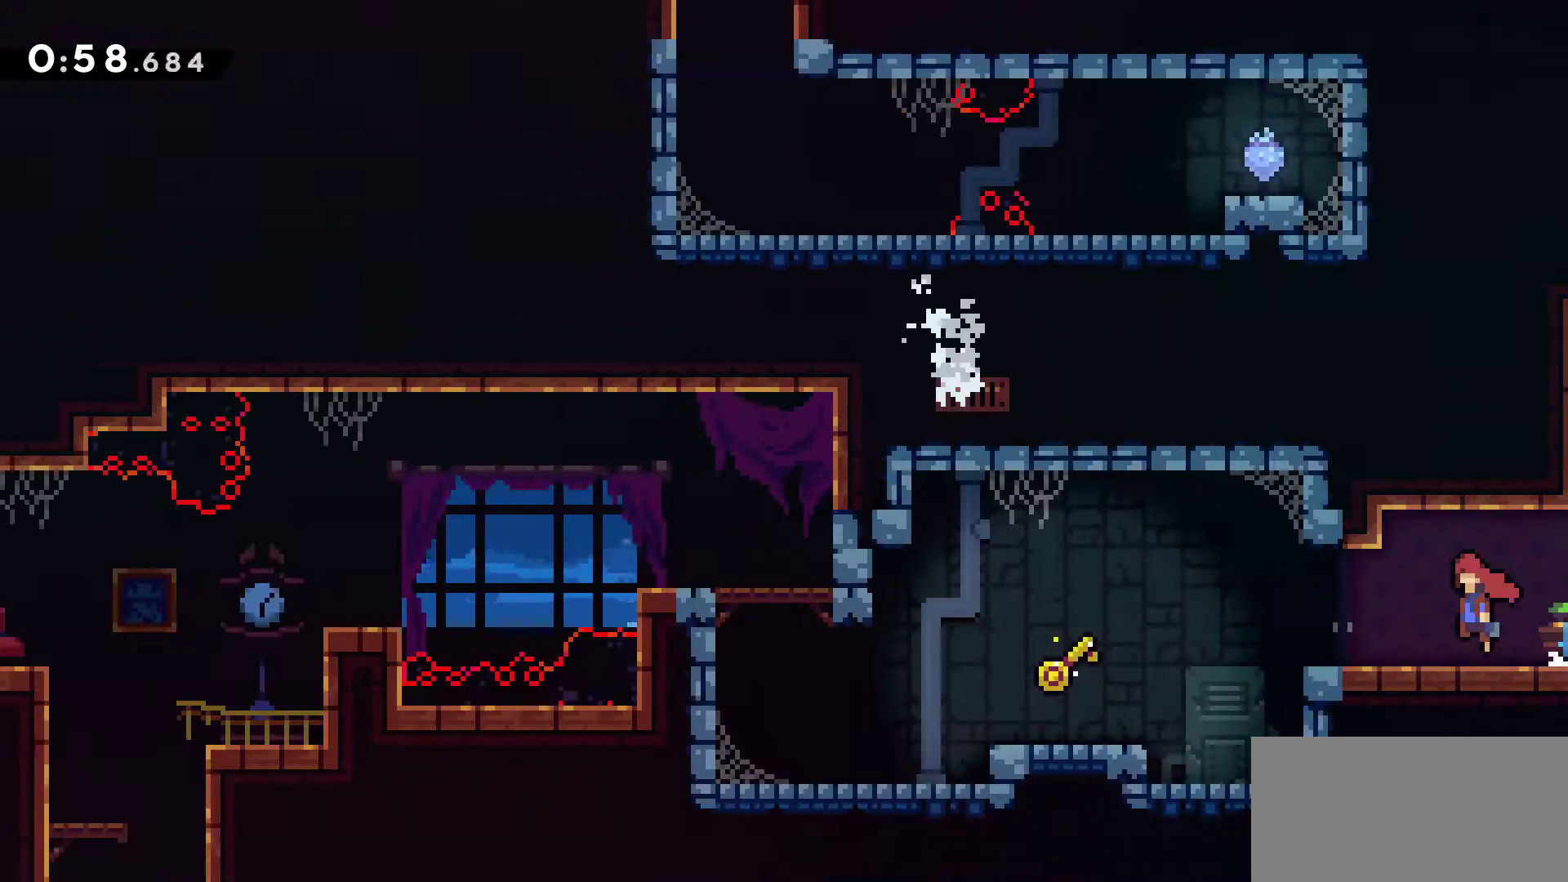
{"keys": ["left"], "events": [[317, "jump", "up"]]}
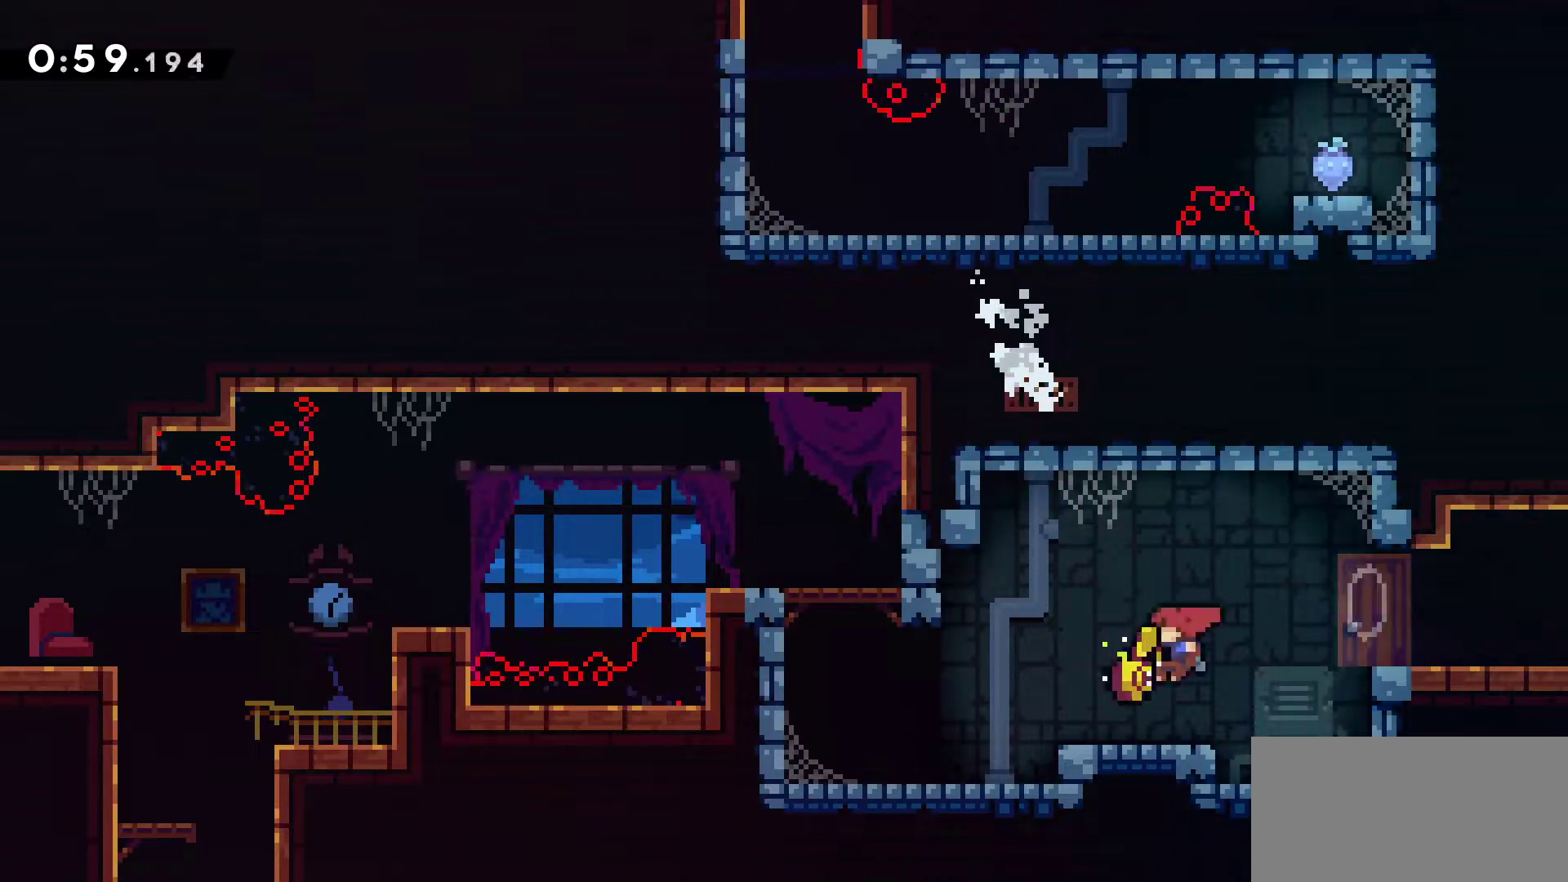
{"keys": ["down", "left"], "events": [[200, "jump", "down"], [417, "down", "down"], [467, "jump", "up"]]}
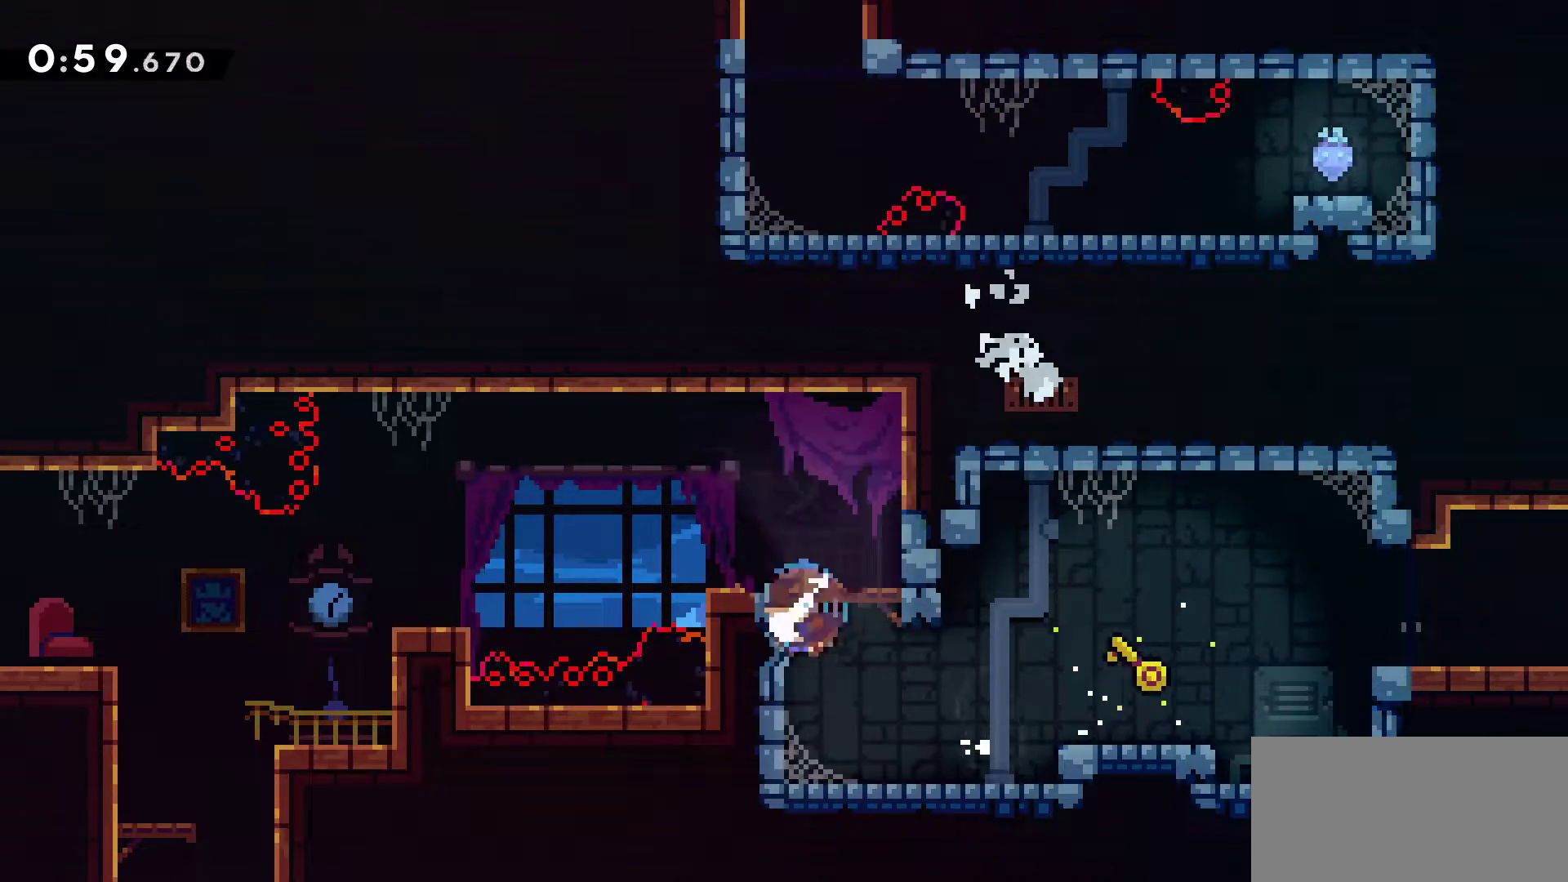
{"keys": ["left"], "events": [[117, "jump", "down"], [150, "jump", "up"], [350, "left", "up"], [400, "down", "up"], [483, "left", "down"]]}
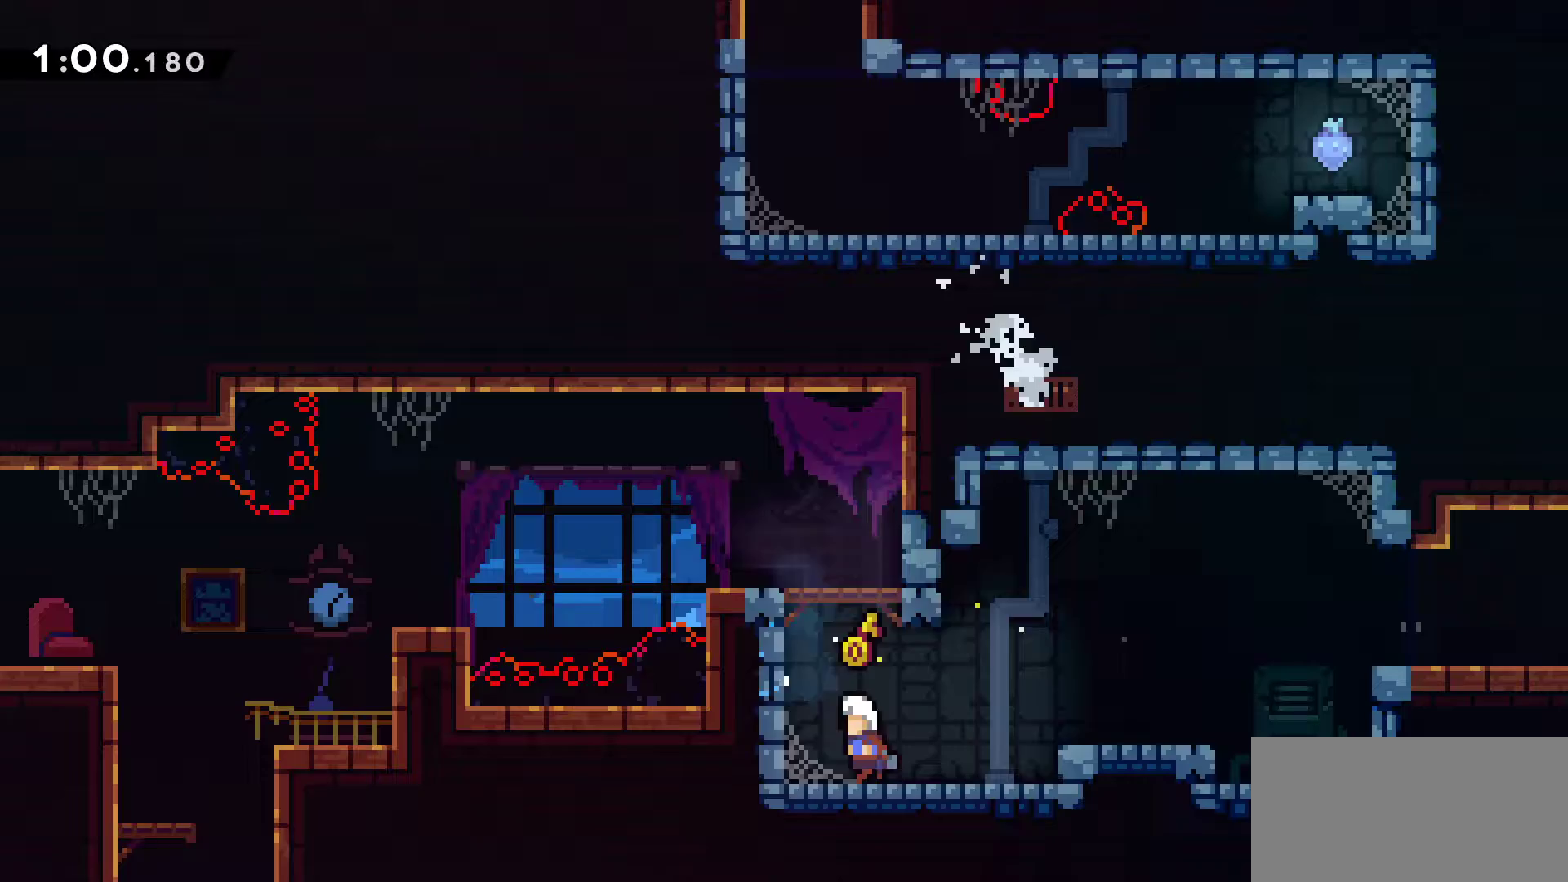
{"keys": ["down", "left"], "events": [[83, "jump", "down"], [167, "jump", "up"], [167, "left", "up"], [217, "jump", "down"], [400, "jump", "up"], [400, "left", "down"], [450, "down", "down"]]}
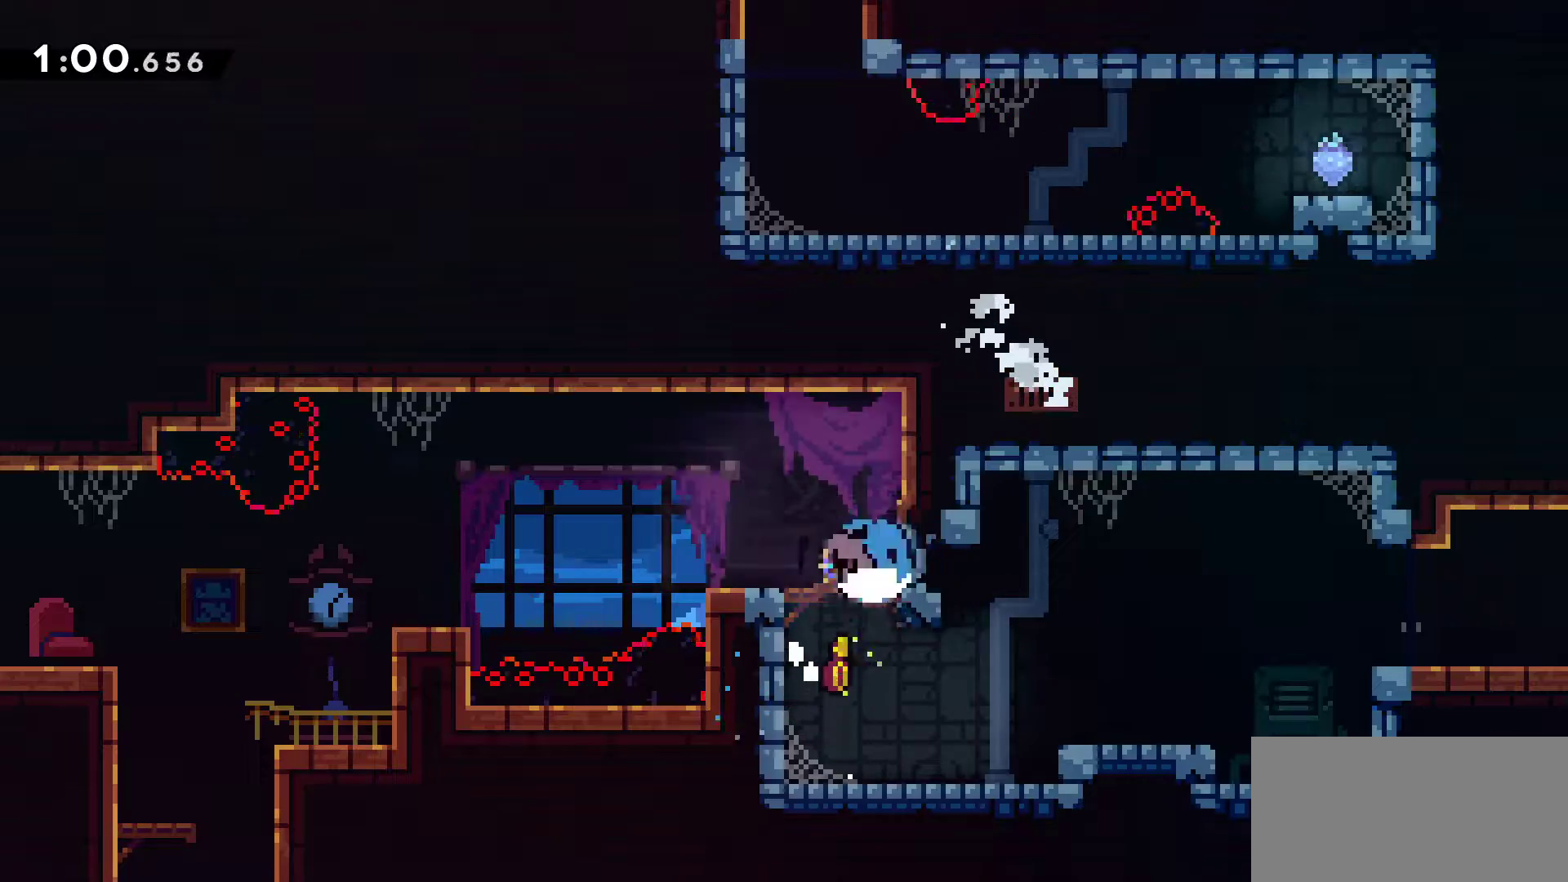
{"keys": ["down"], "events": [[100, "jump", "down"], [183, "jump", "up"], [467, "left", "up"]]}
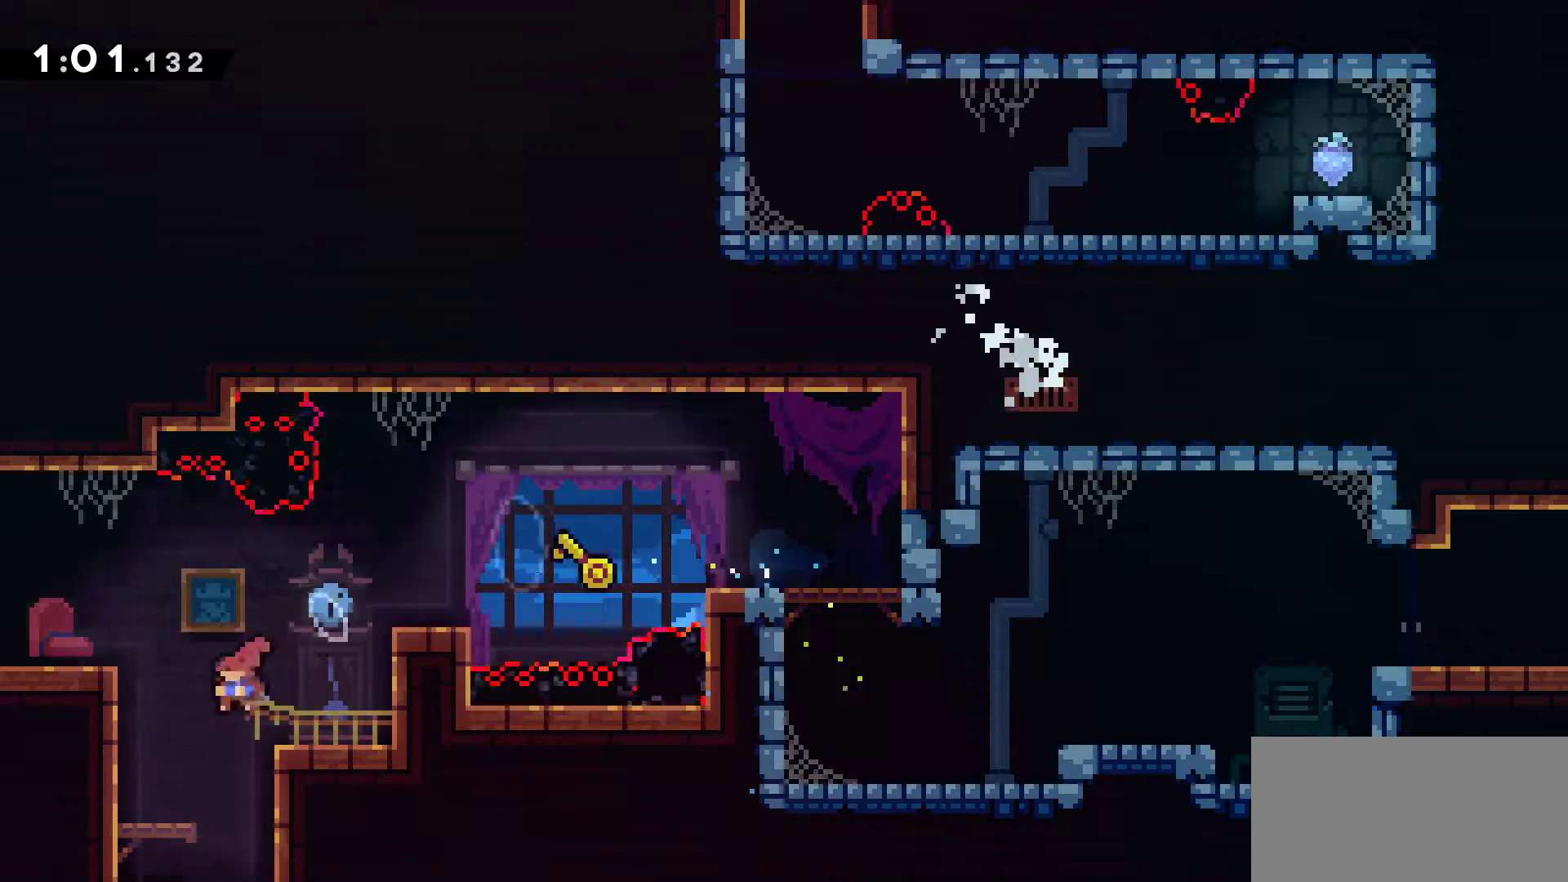
{"keys": ["down", "left"], "events": [[200, "left", "down"]]}
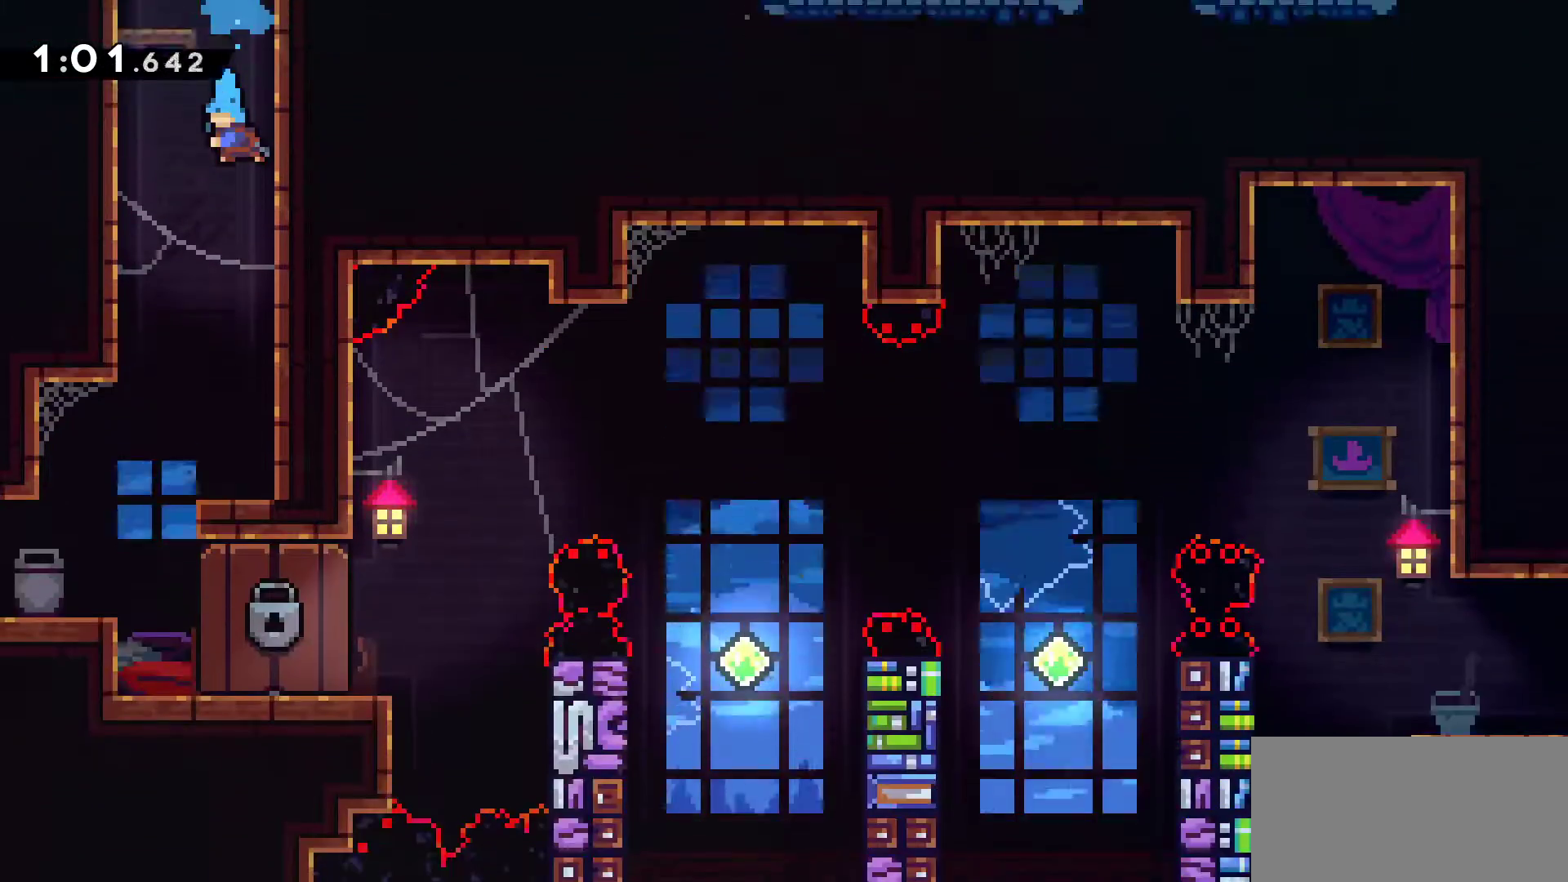
{"keys": ["down", "left"], "events": []}
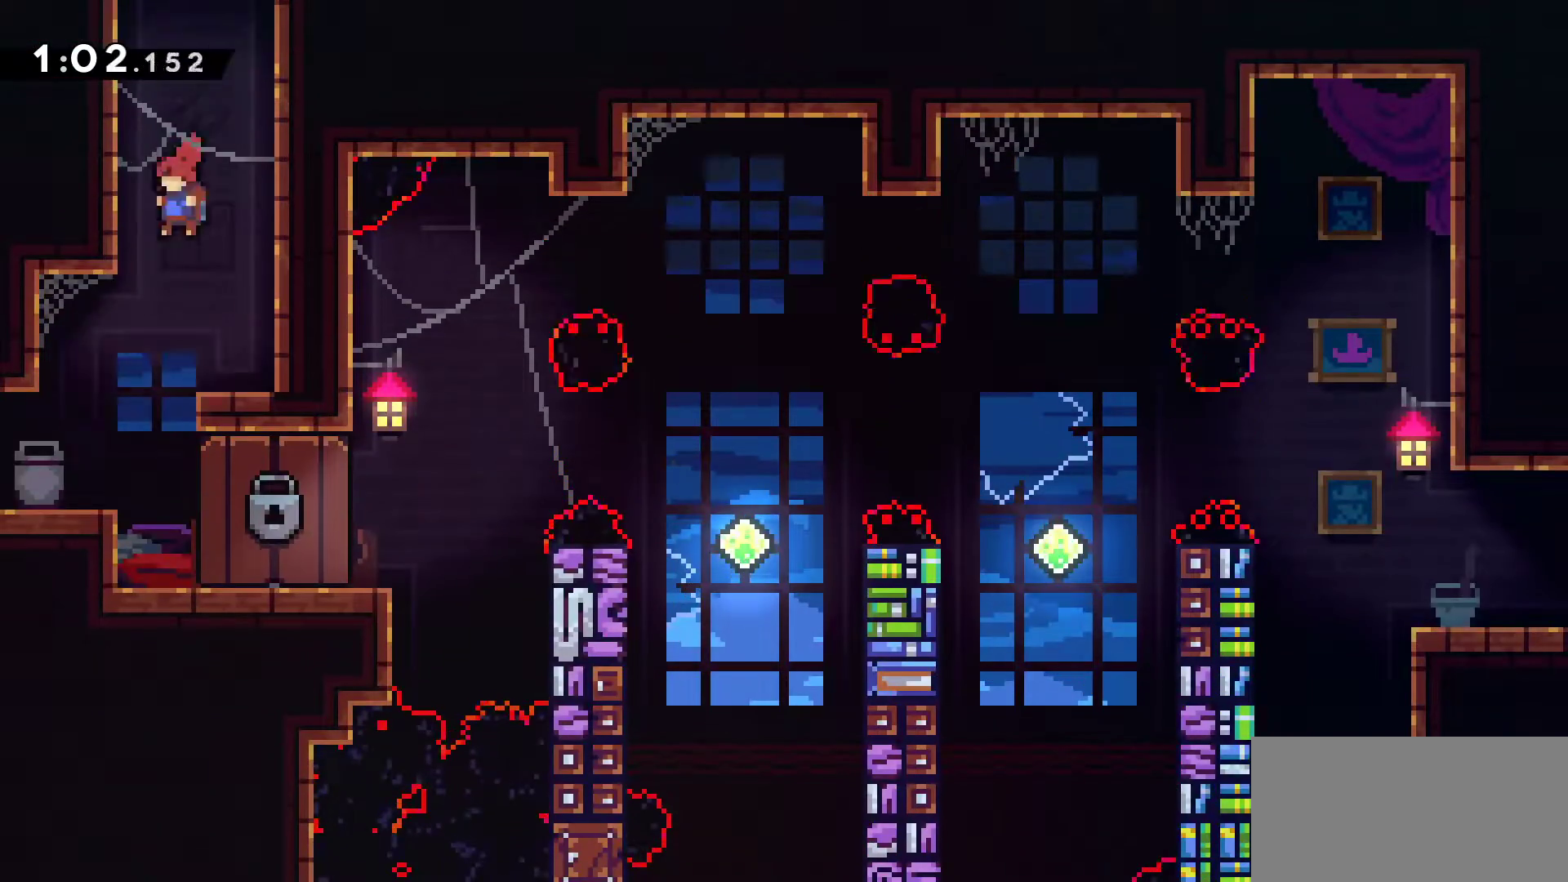
{"keys": ["down"], "events": [[100, "left", "up"]]}
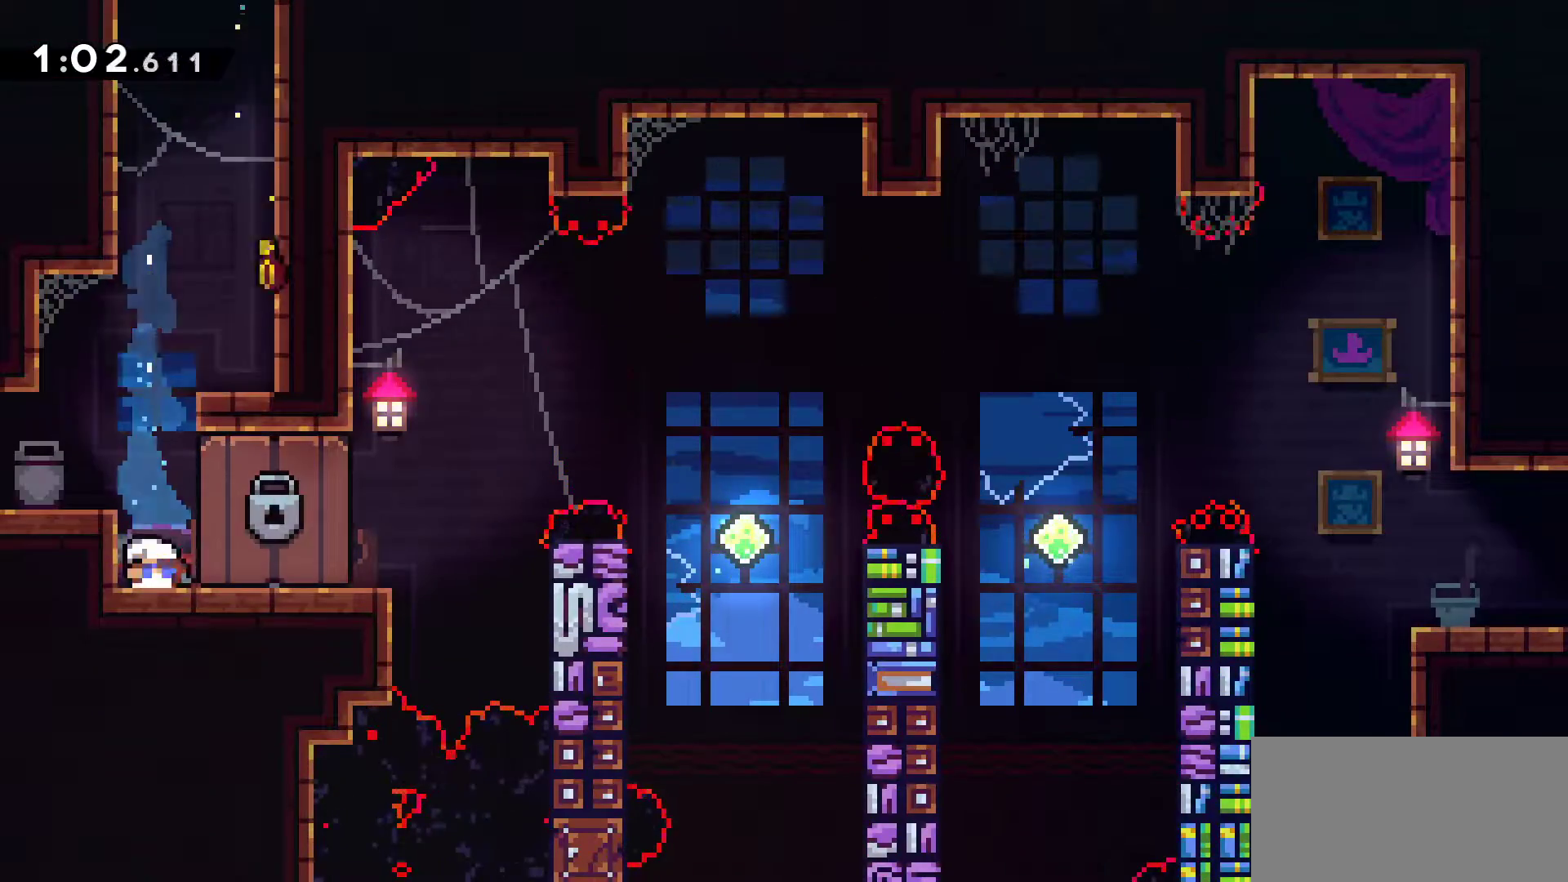
{"keys": [], "events": [[300, "down", "up"]]}
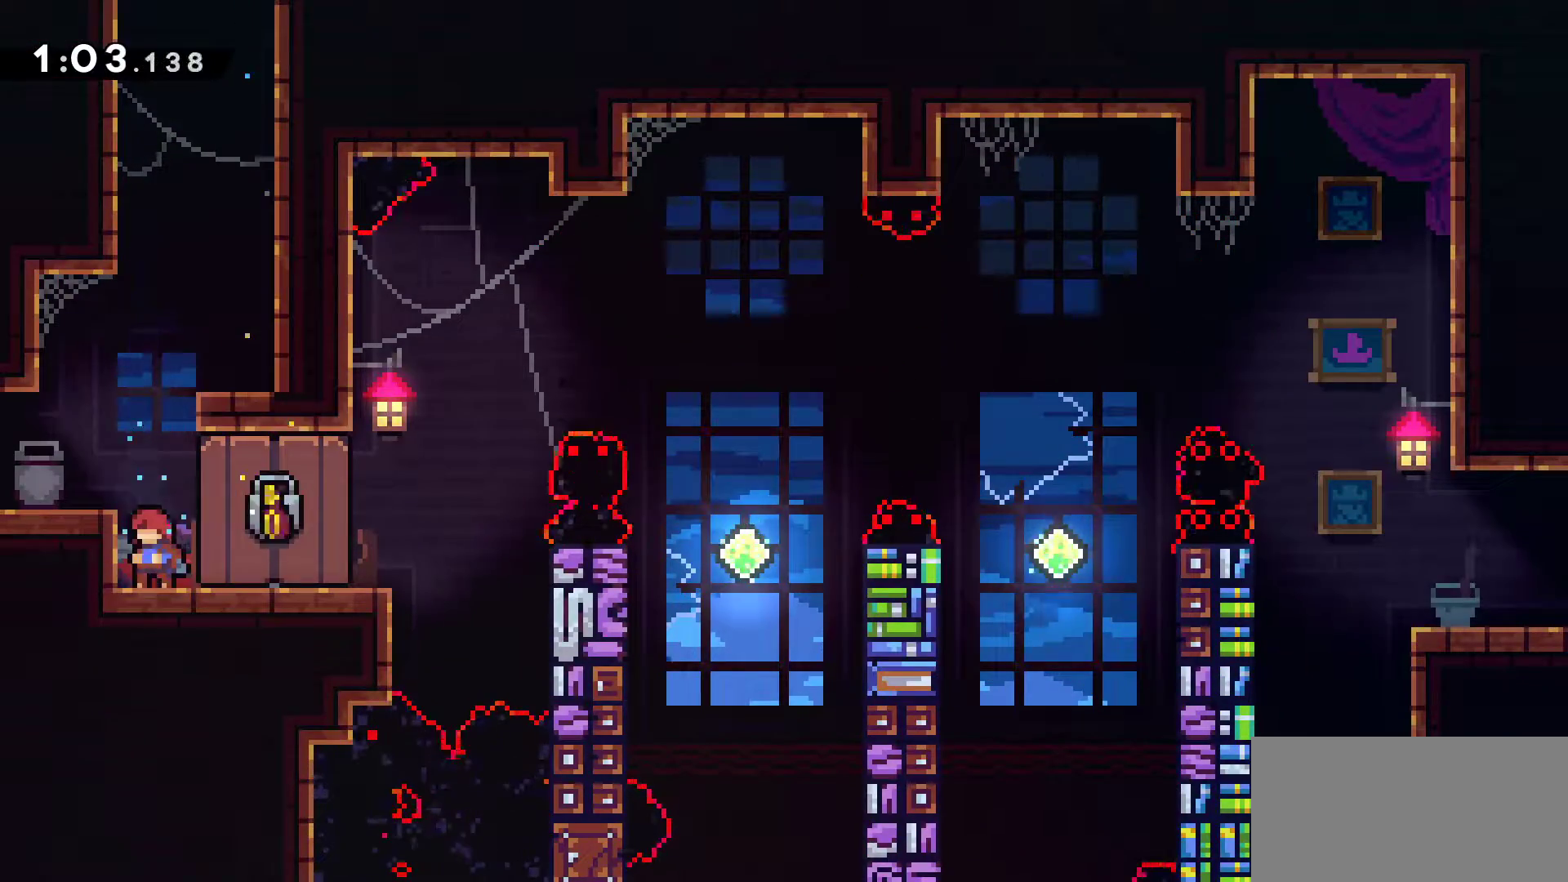
{"keys": [], "events": [[133, "right", "down"], [317, "right", "up"]]}
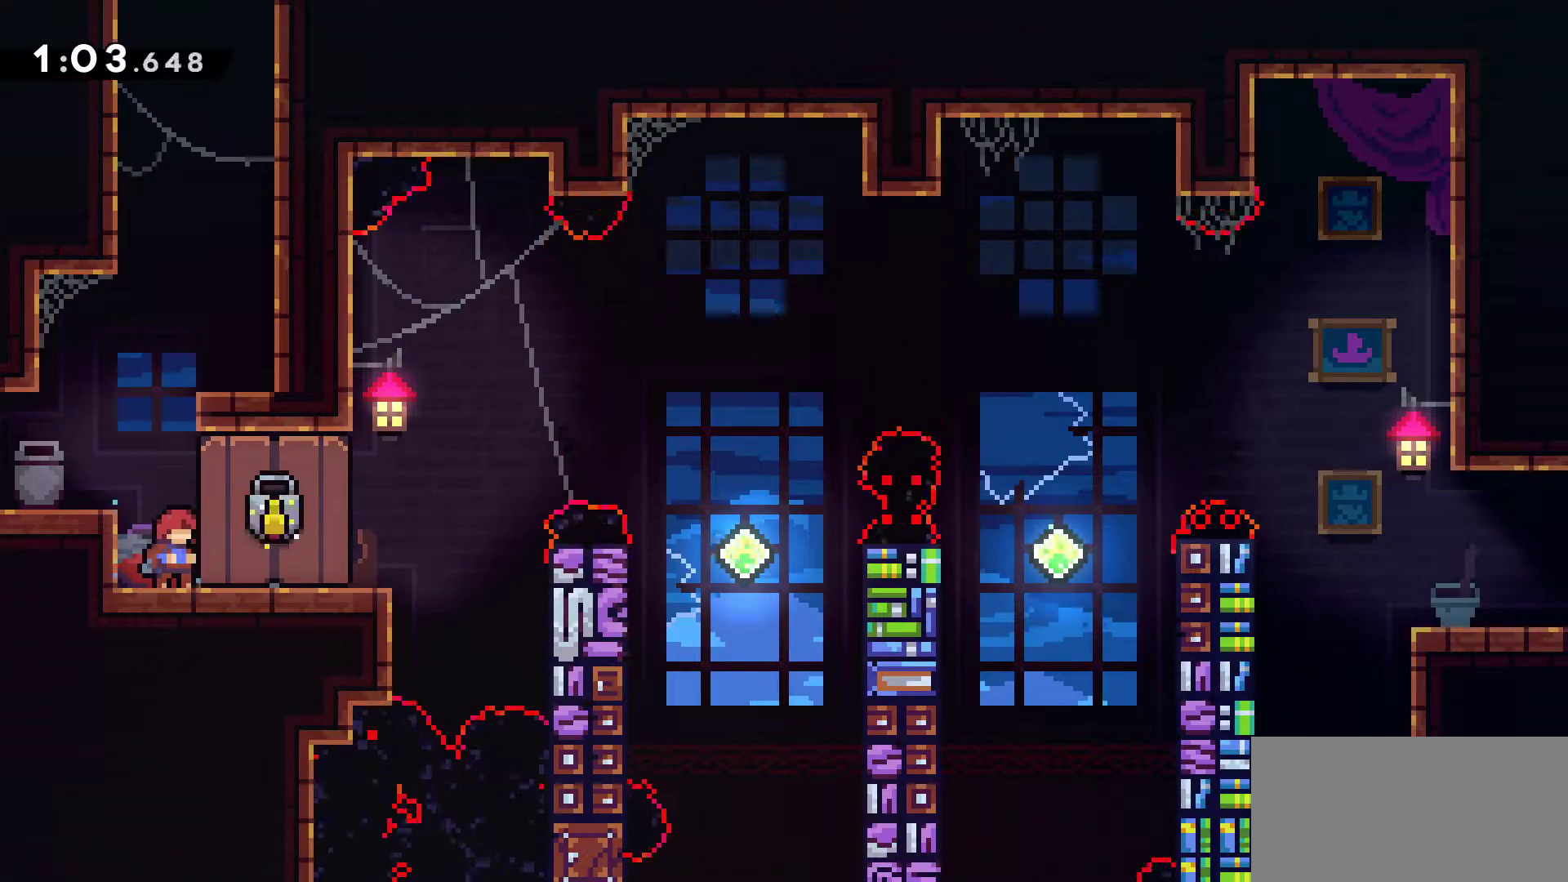
{"keys": [], "events": []}
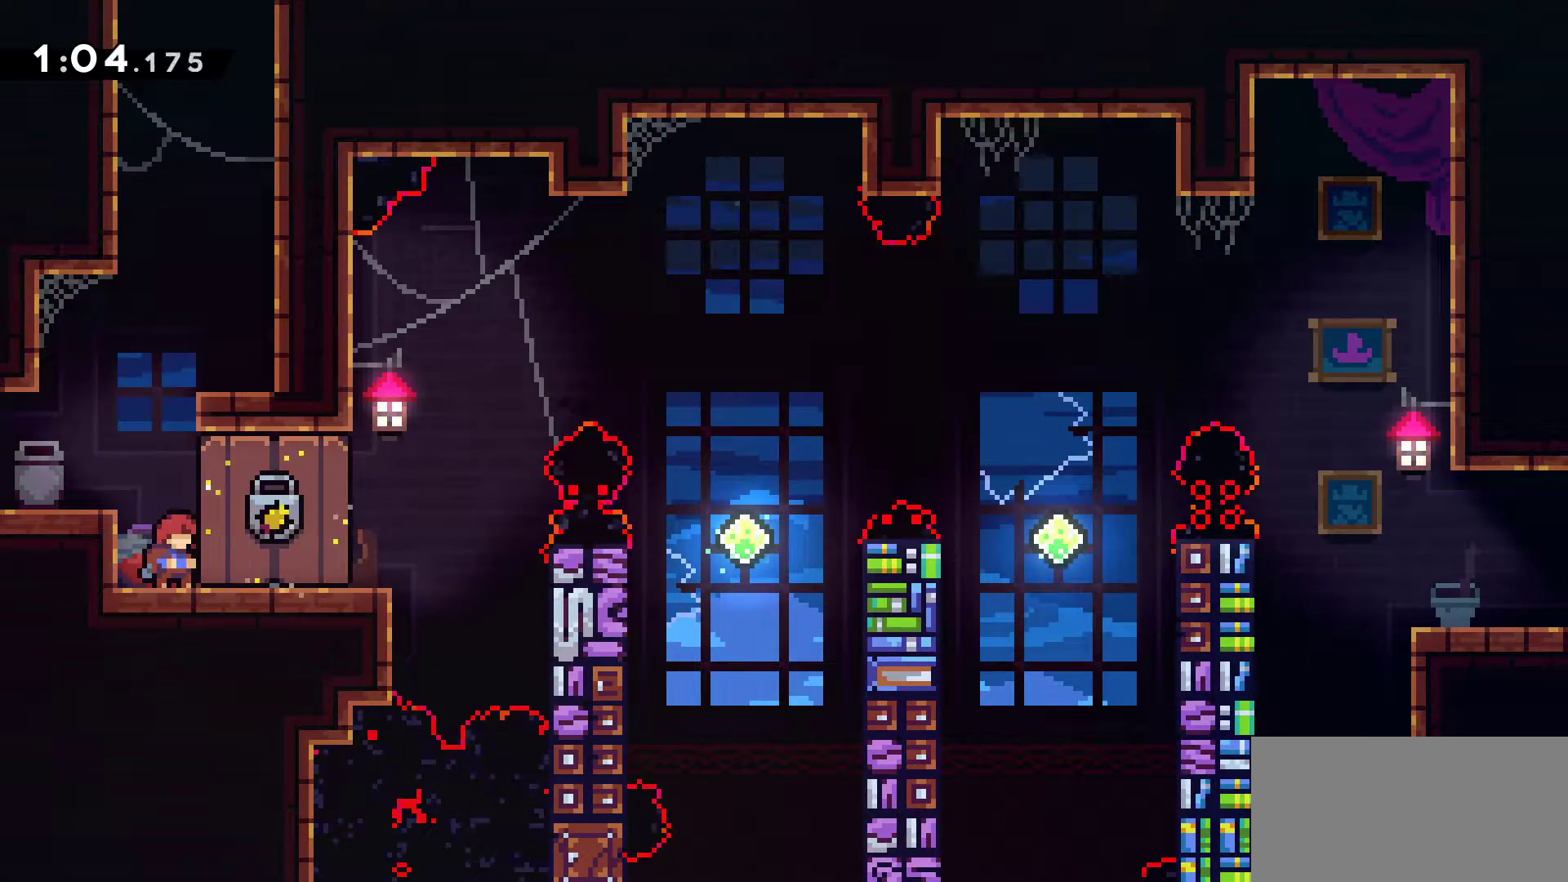
{"keys": ["jump", "right"], "events": [[300, "right", "down"], [483, "jump", "down"]]}
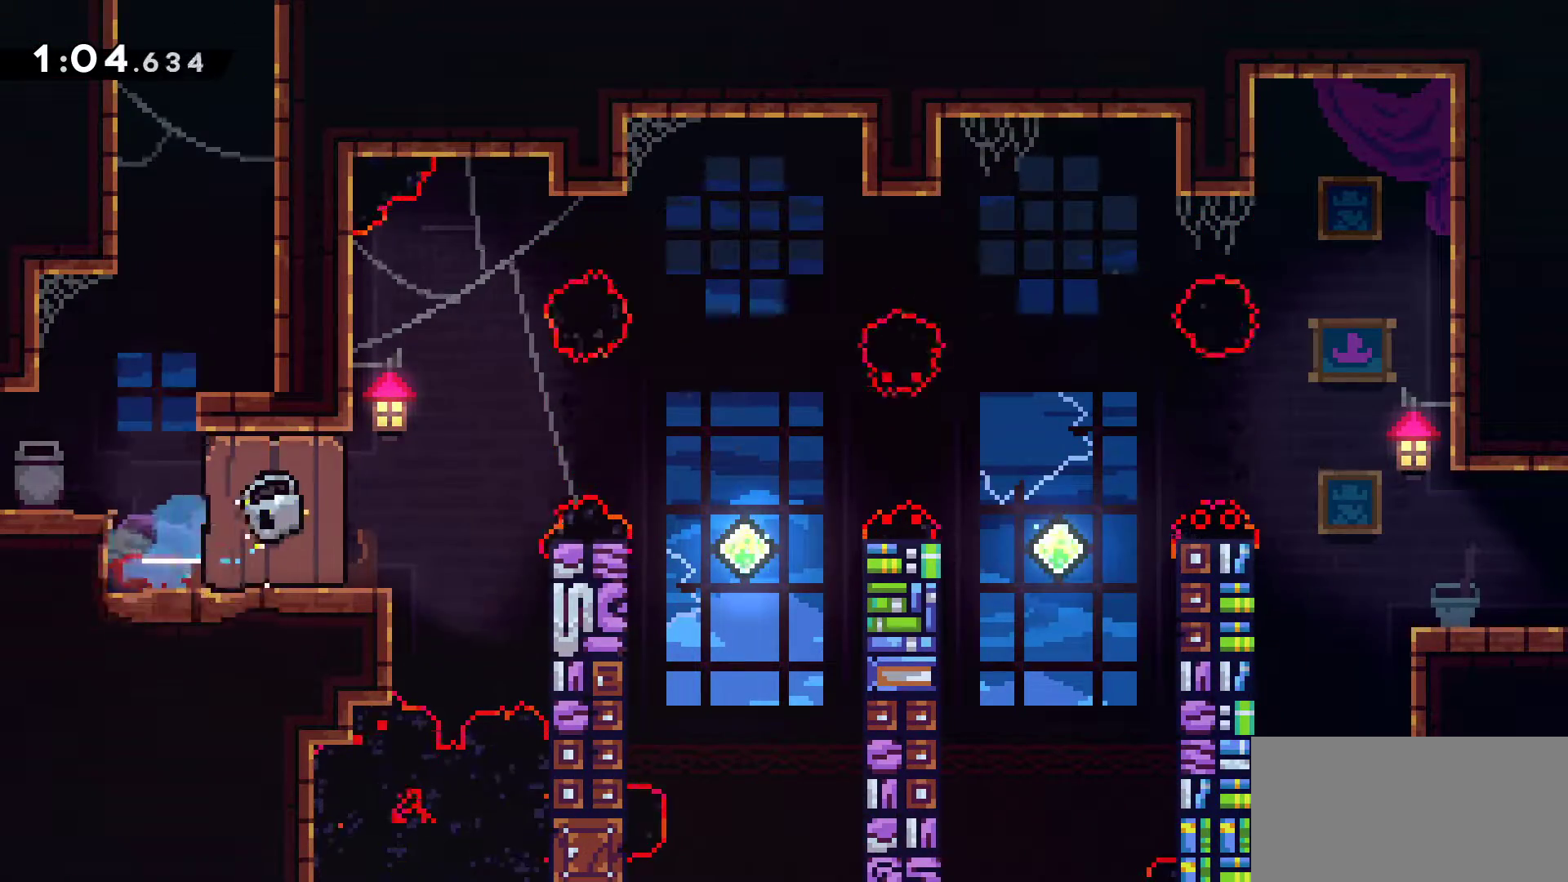
{"keys": [], "events": [[217, "jump", "up"], [367, "right", "up"]]}
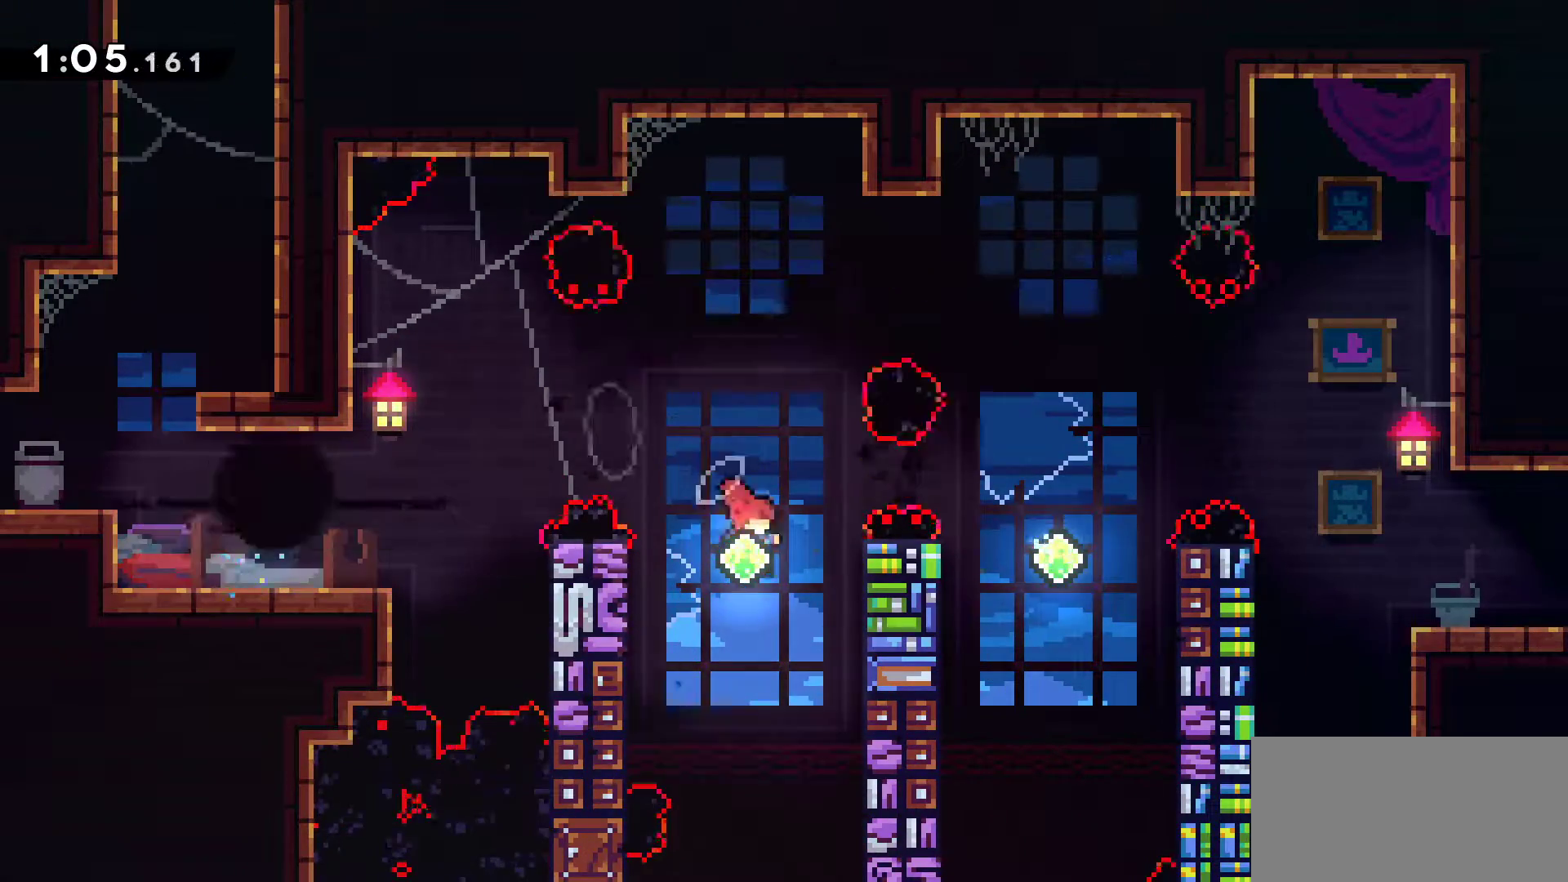
{"keys": ["right"], "events": [[50, "right", "down"], [50, "up", "down"], [283, "up", "up"]]}
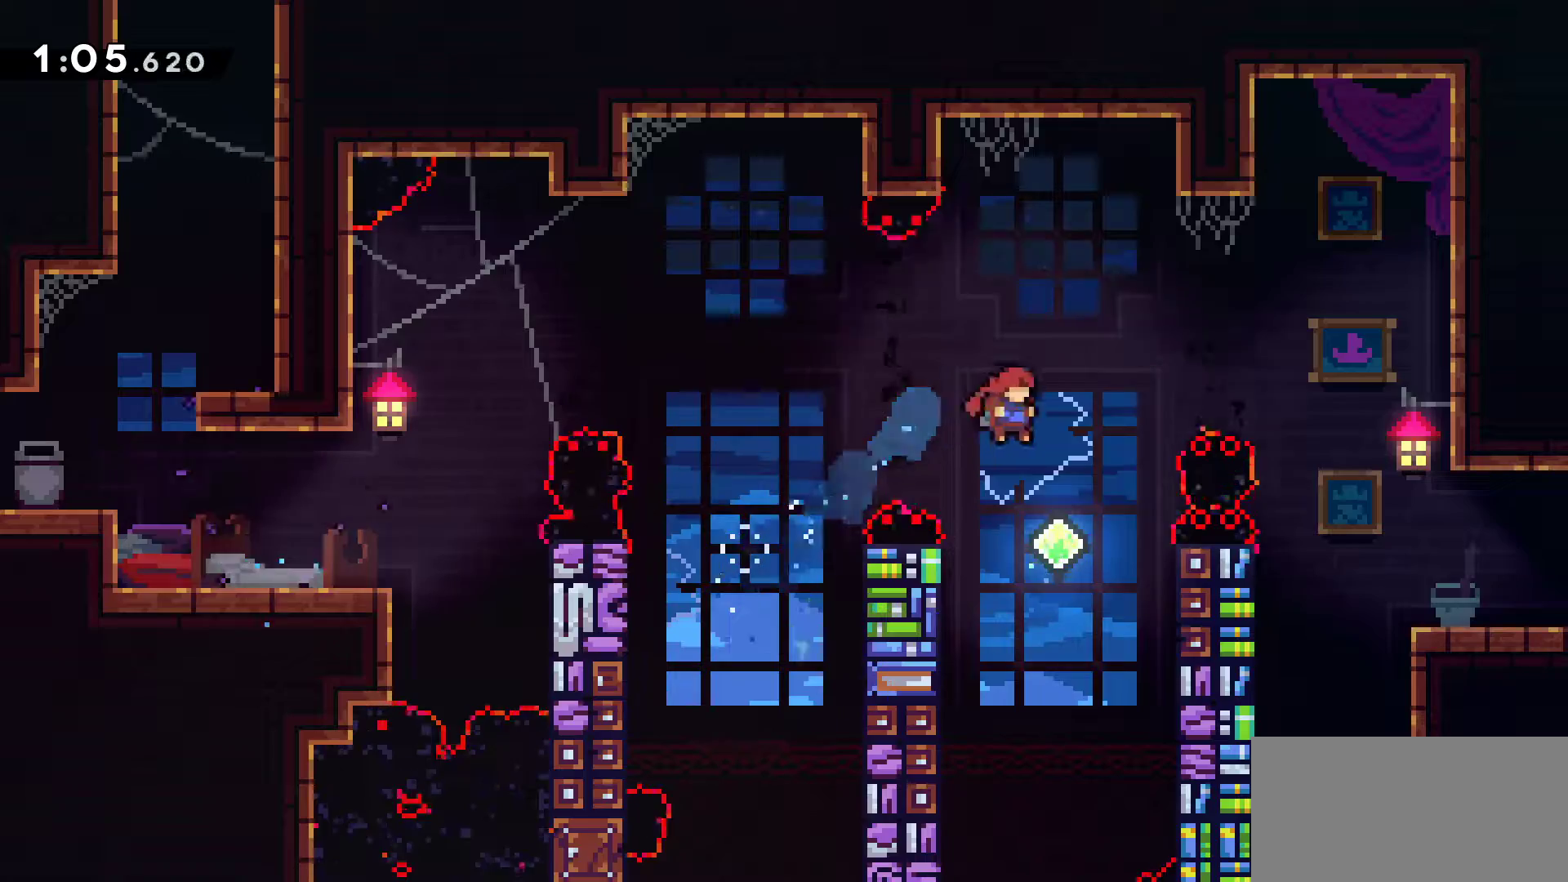
{"keys": ["down", "right"], "events": [[250, "up", "down"], [400, "up", "up"], [450, "down", "down"]]}
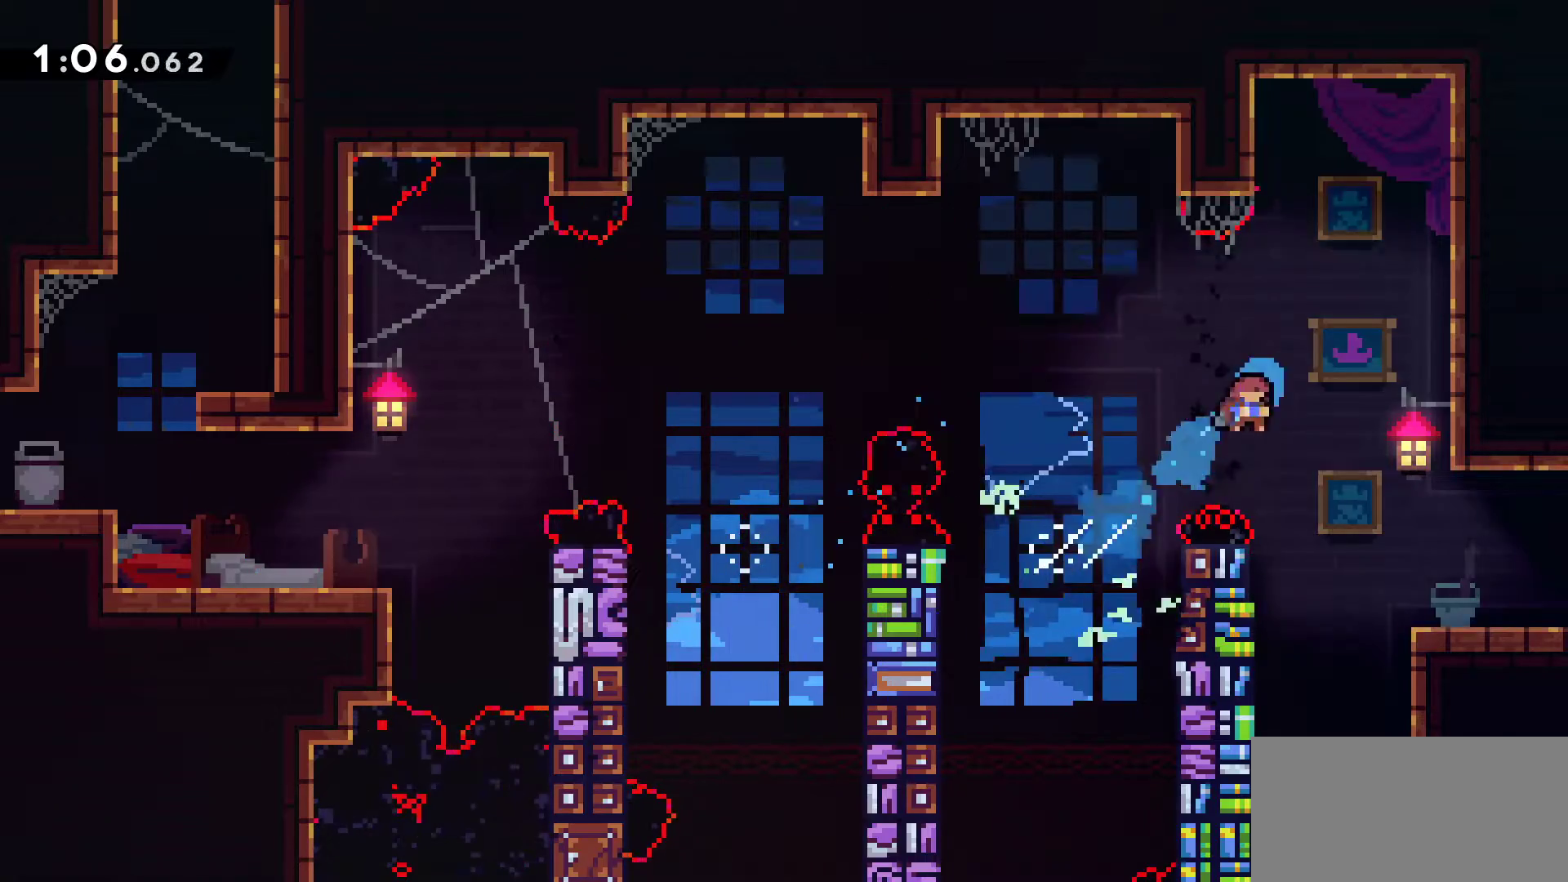
{"keys": ["right", "up"], "events": [[317, "jump", "down"], [400, "jump", "up"], [500, "down", "up"], [500, "up", "down"]]}